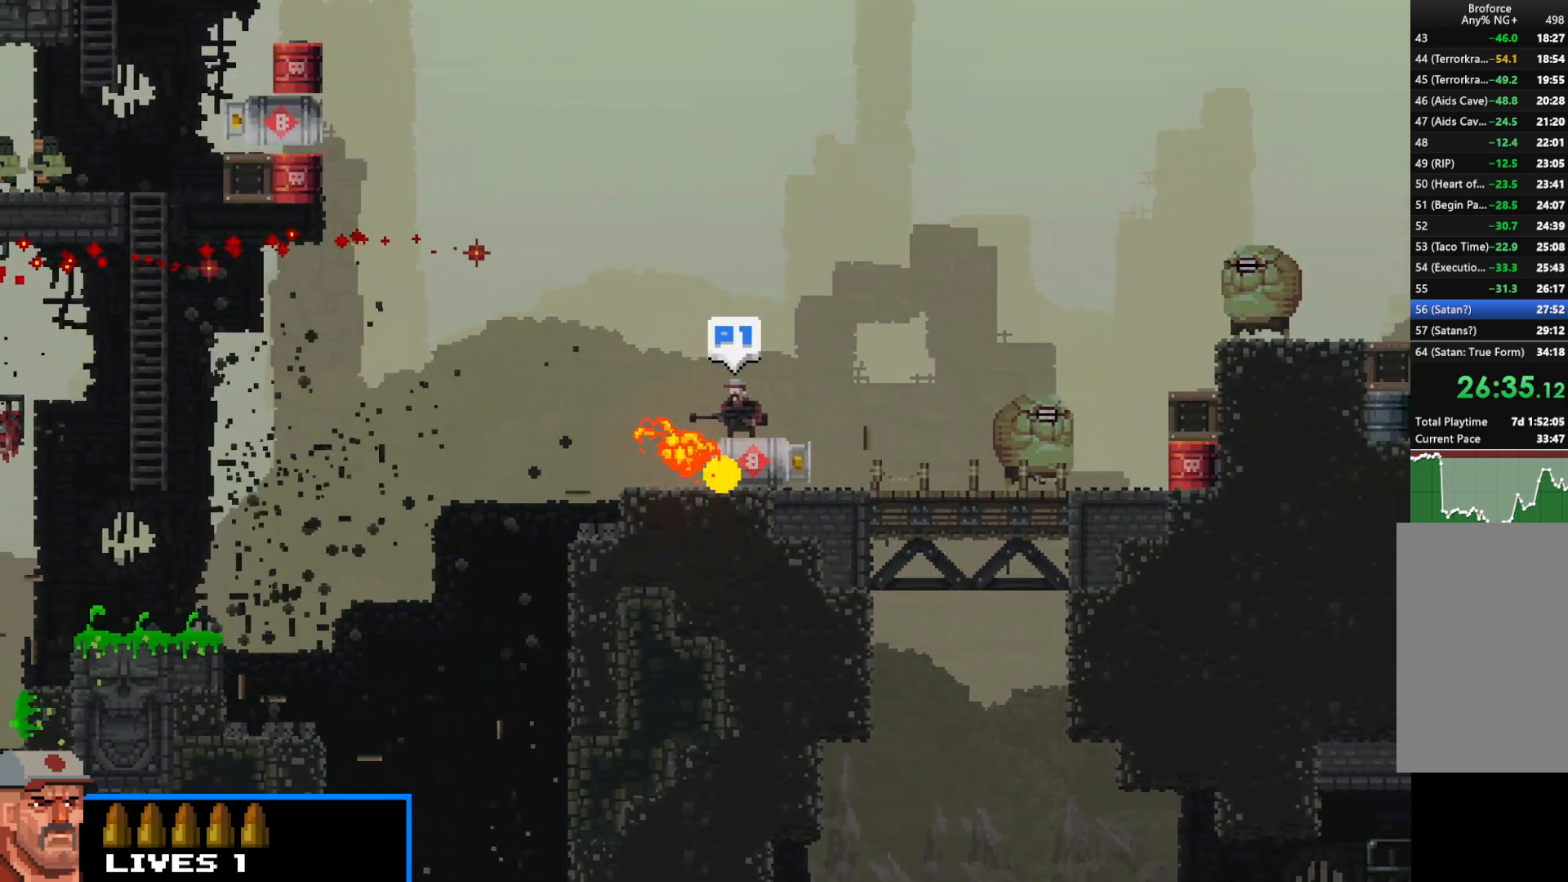
Gameplay with keyboard; each line is a JSON object with the keys held at the frame after it. "events" lists presses ("down") and releases ("up") of "c", "d", "down", "e", "escape", "f", "left", "q", "r", "right", "s", "shift", "up", "v", "w", "x" and "z" between this image and that frame as [ms after this image, input, new state], when the widget could be followed in between. No other keys are recorded. Mouse input is not recorded.
{"keys": ["right", "shift"], "events": [[117, "right", "down"], [283, "up", "down"], [483, "up", "up"]]}
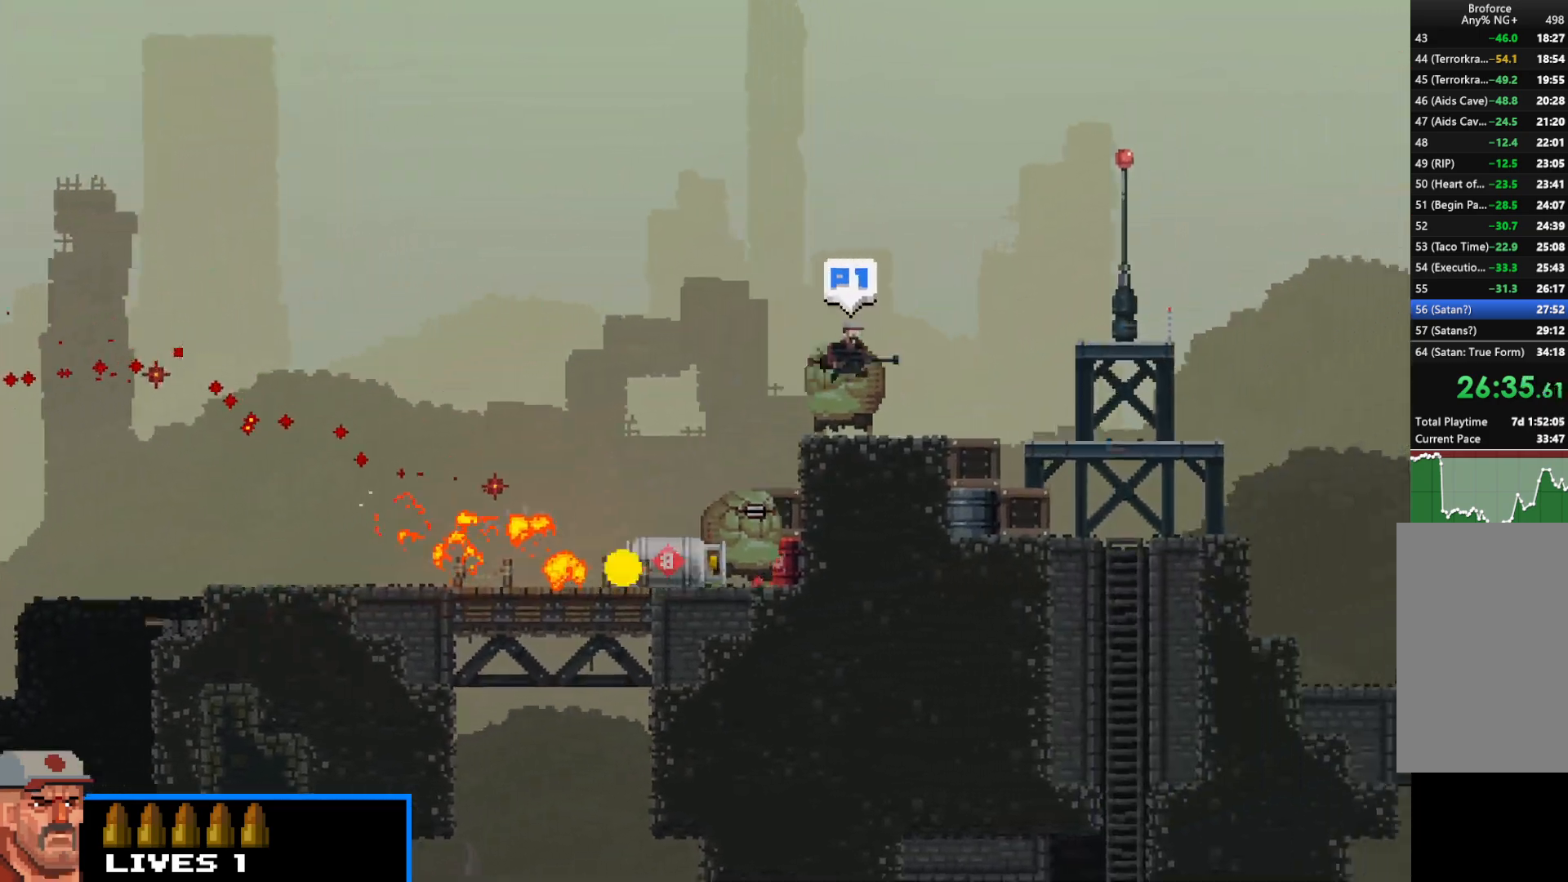
{"keys": ["right", "shift", "up"], "events": [[300, "up", "down"]]}
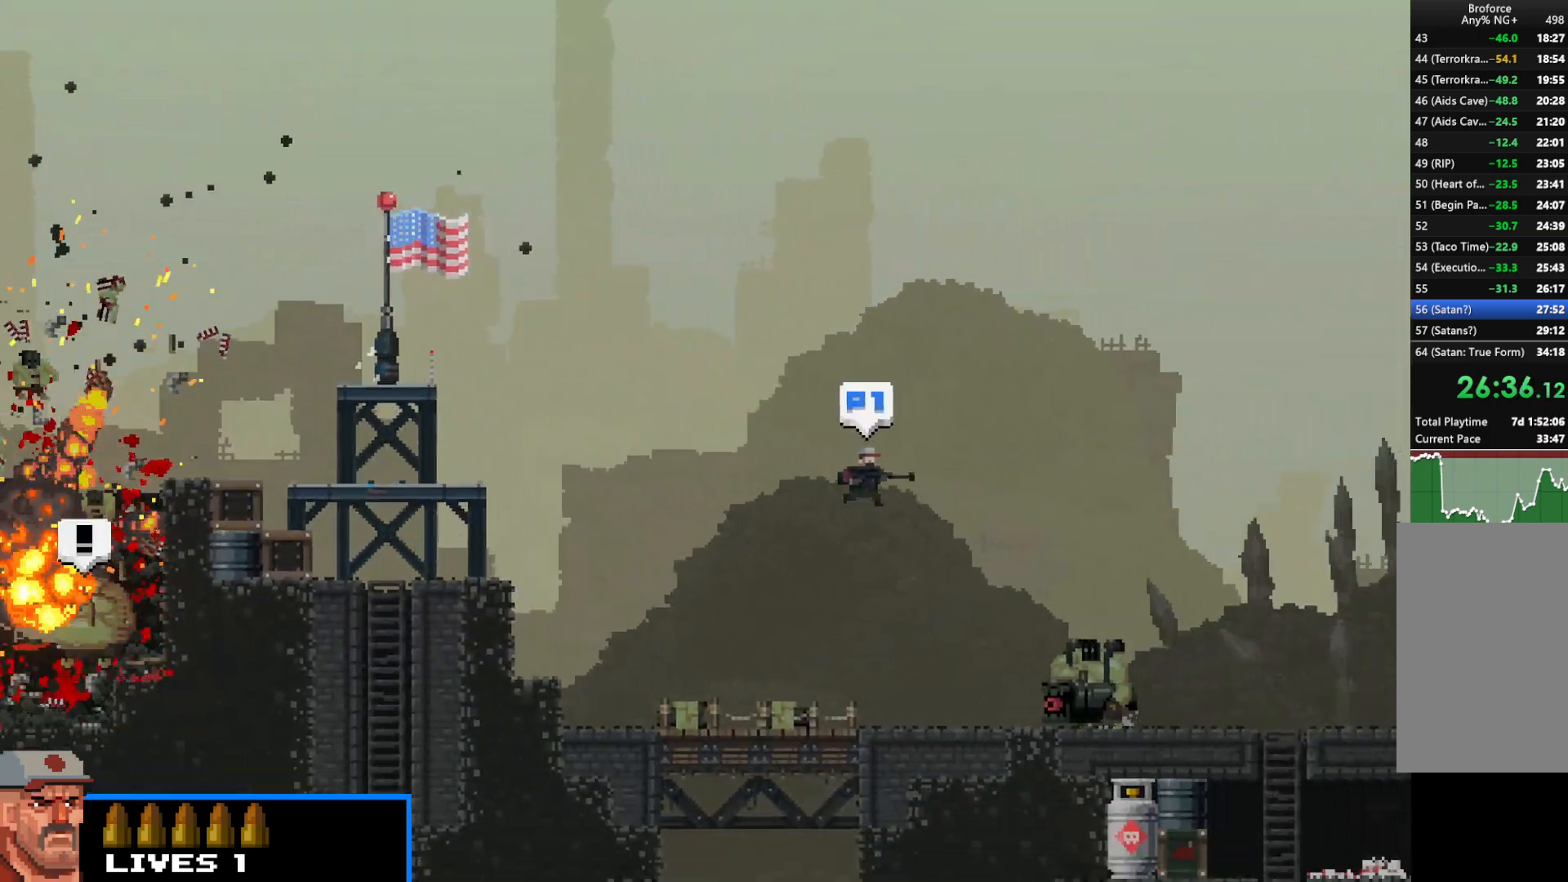
{"keys": ["right", "shift"], "events": [[133, "up", "up"], [183, "up", "down"], [467, "up", "up"]]}
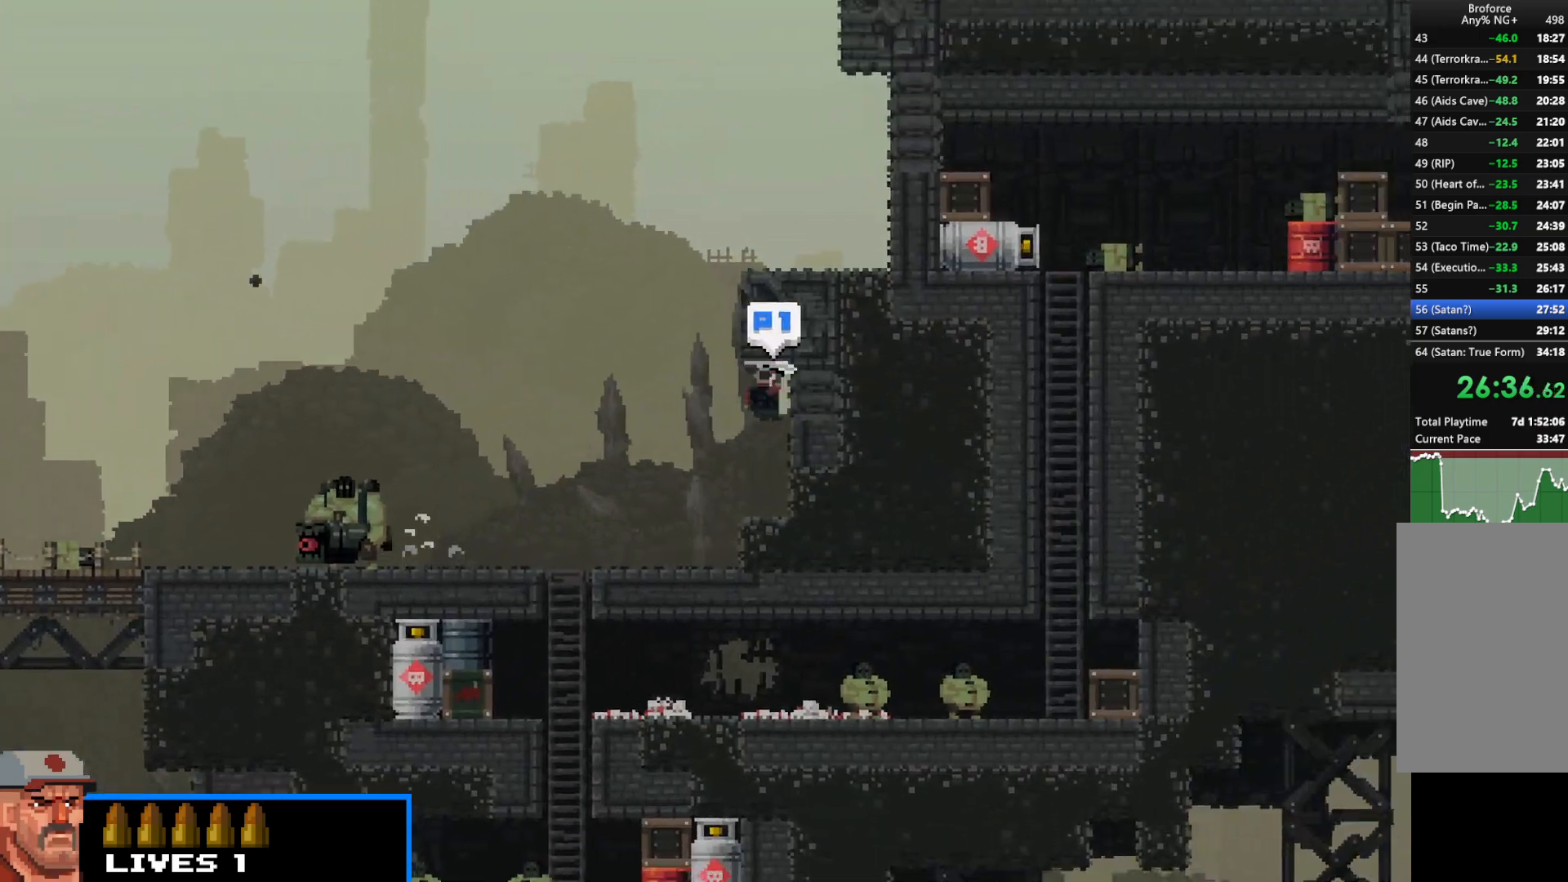
{"keys": ["left", "right", "shift", "up"], "events": [[67, "up", "down"], [150, "up", "up"], [200, "up", "down"], [250, "up", "up"], [300, "left", "down"], [300, "right", "up"], [333, "up", "down"], [483, "right", "down"]]}
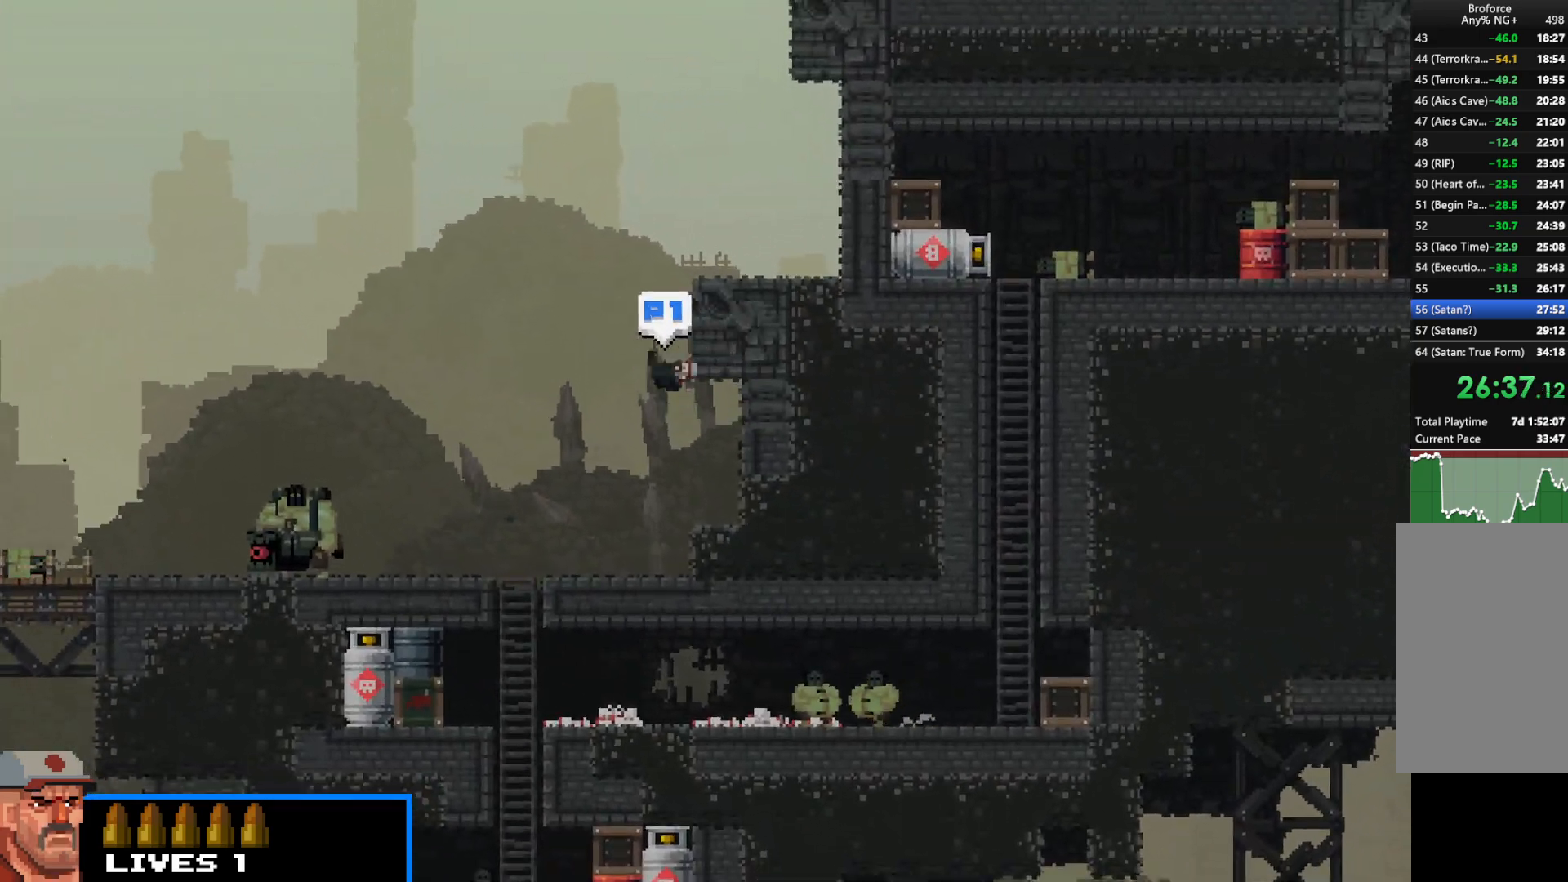
{"keys": ["right", "shift"], "events": [[67, "left", "up"], [167, "up", "up"]]}
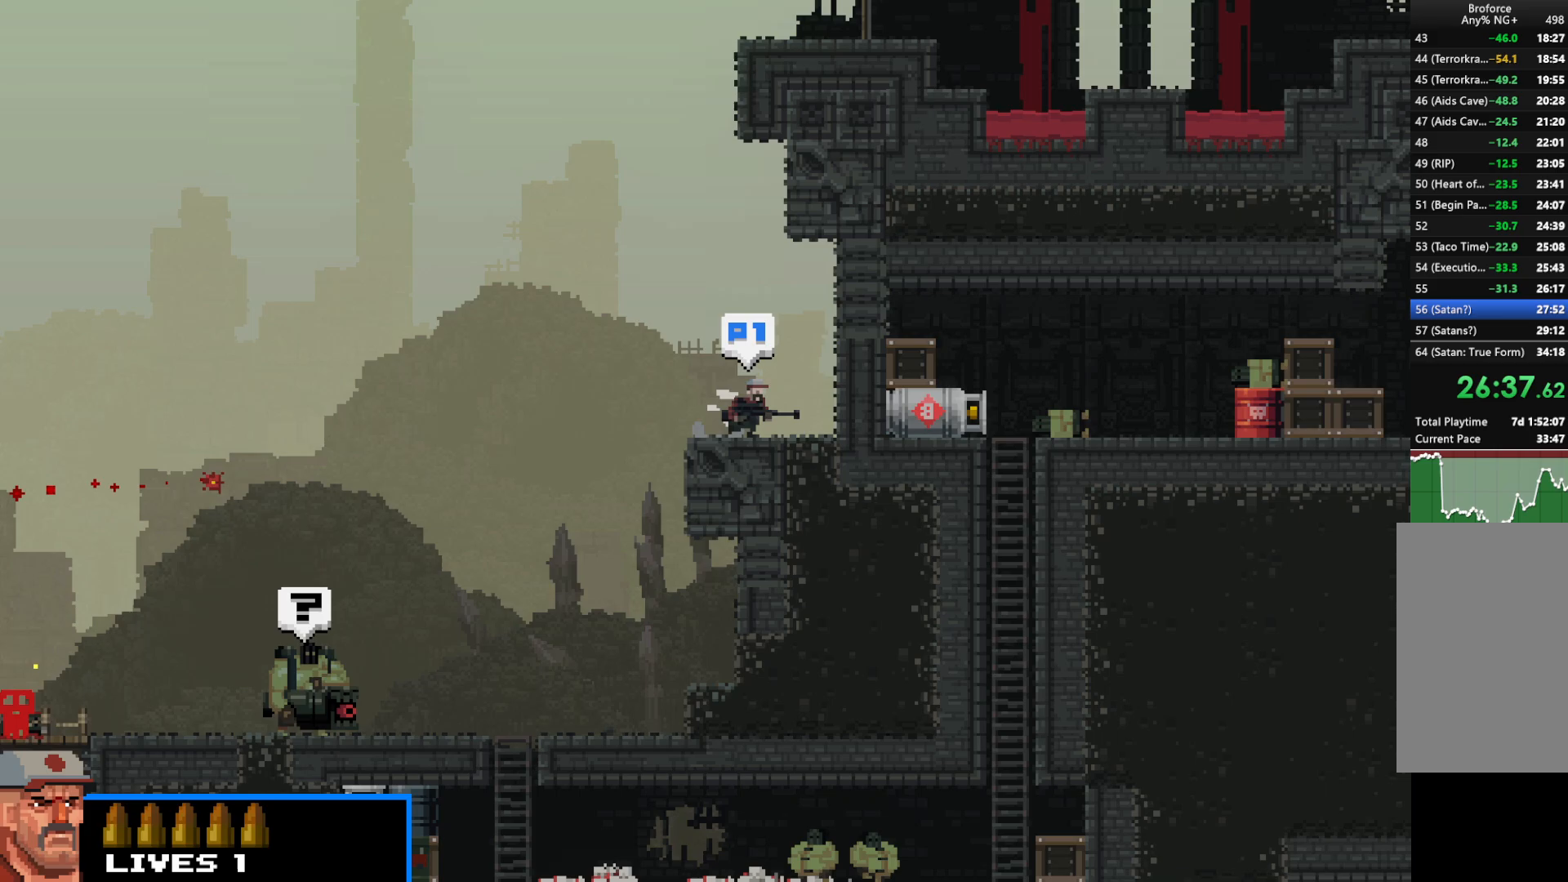
{"keys": ["left", "shift", "up"], "events": [[100, "up", "down"], [183, "up", "up"], [233, "right", "up"], [283, "left", "down"], [333, "up", "down"]]}
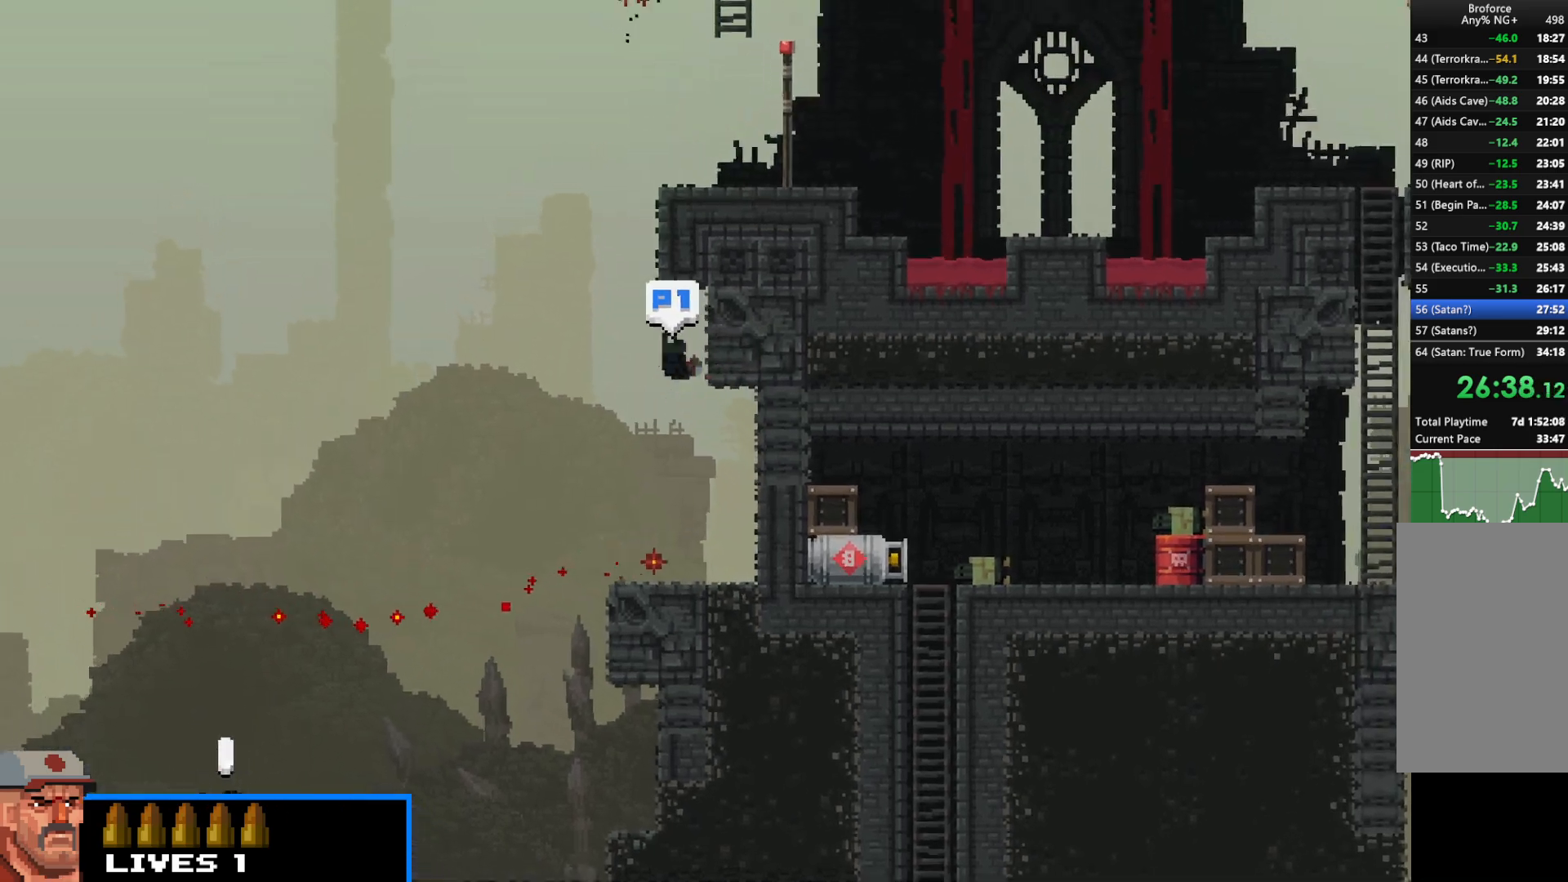
{"keys": ["right", "shift"], "events": [[150, "right", "down"], [200, "left", "up"], [250, "up", "up"], [333, "up", "down"], [433, "up", "up"]]}
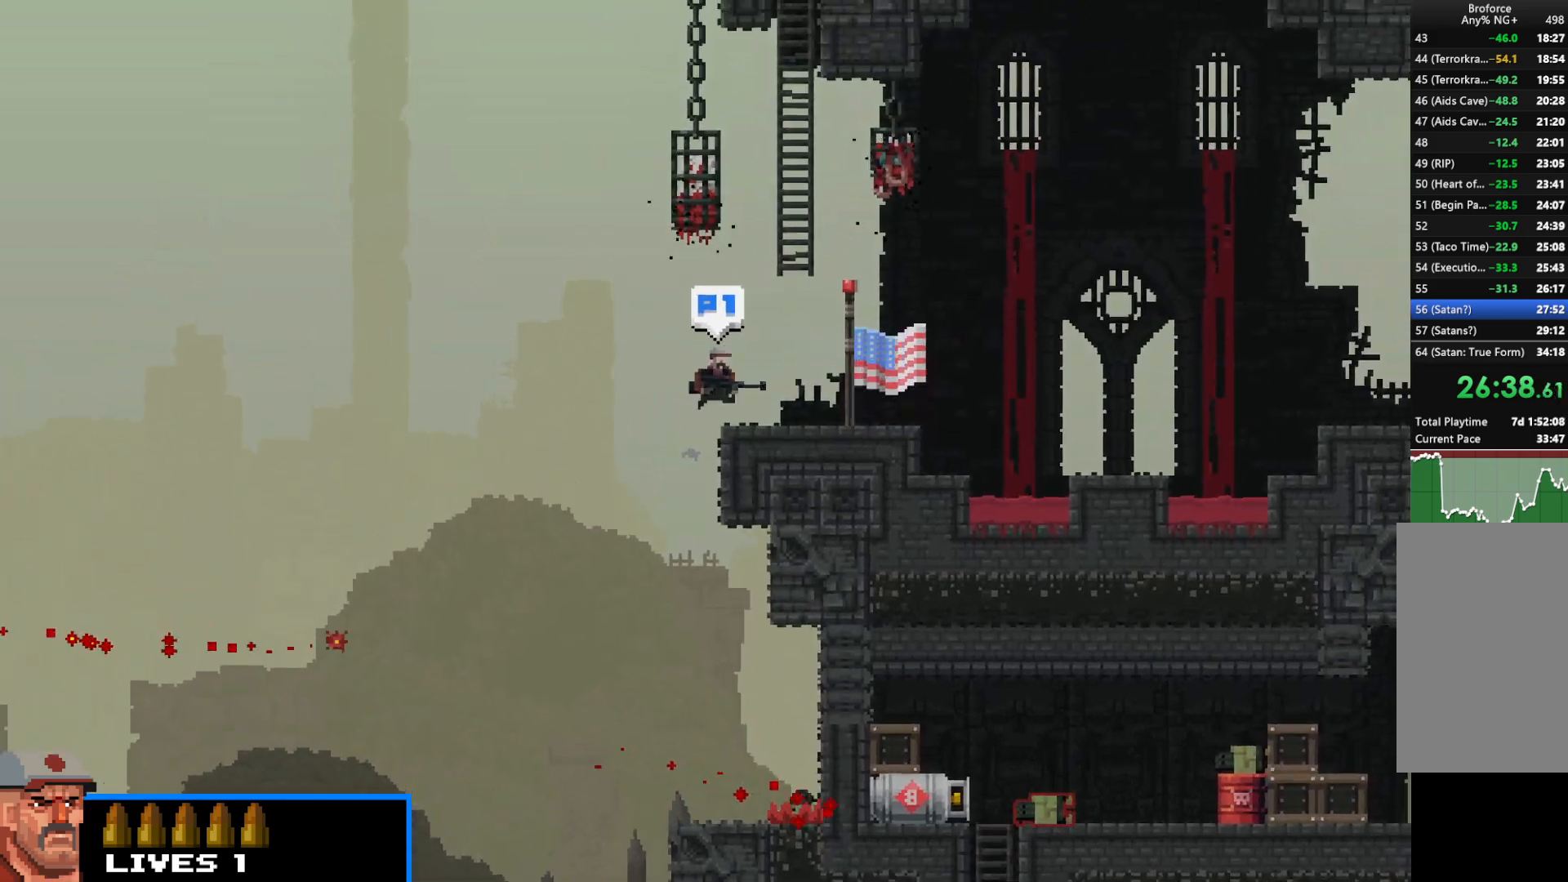
{"keys": ["shift", "up"], "events": [[33, "up", "down"], [117, "right", "up"], [117, "up", "up"], [267, "right", "down"], [267, "up", "down"], [317, "right", "up"]]}
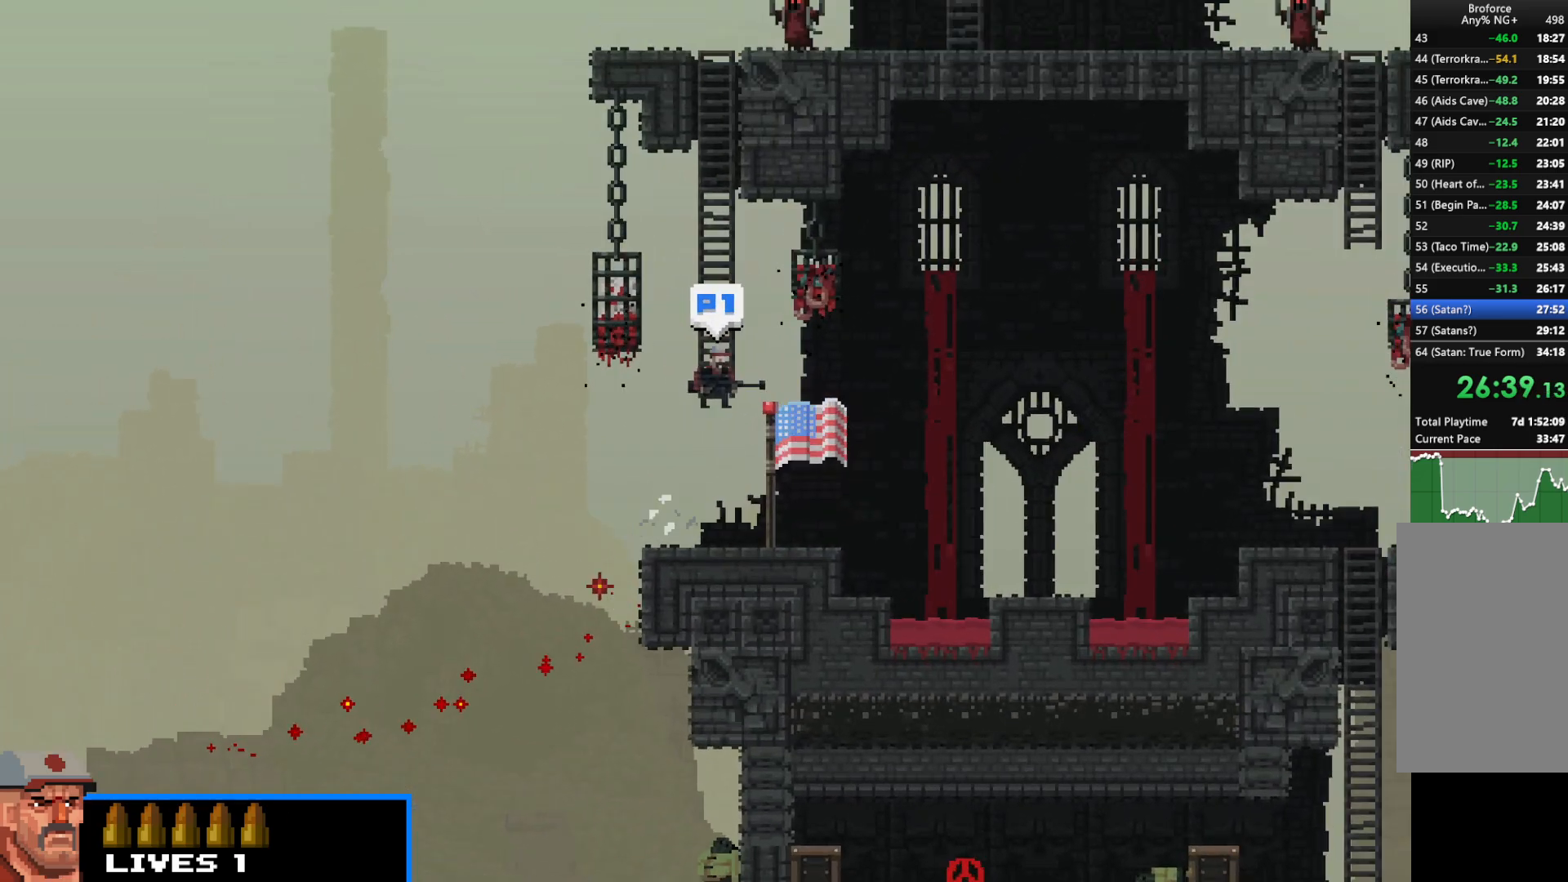
{"keys": ["shift", "up"], "events": []}
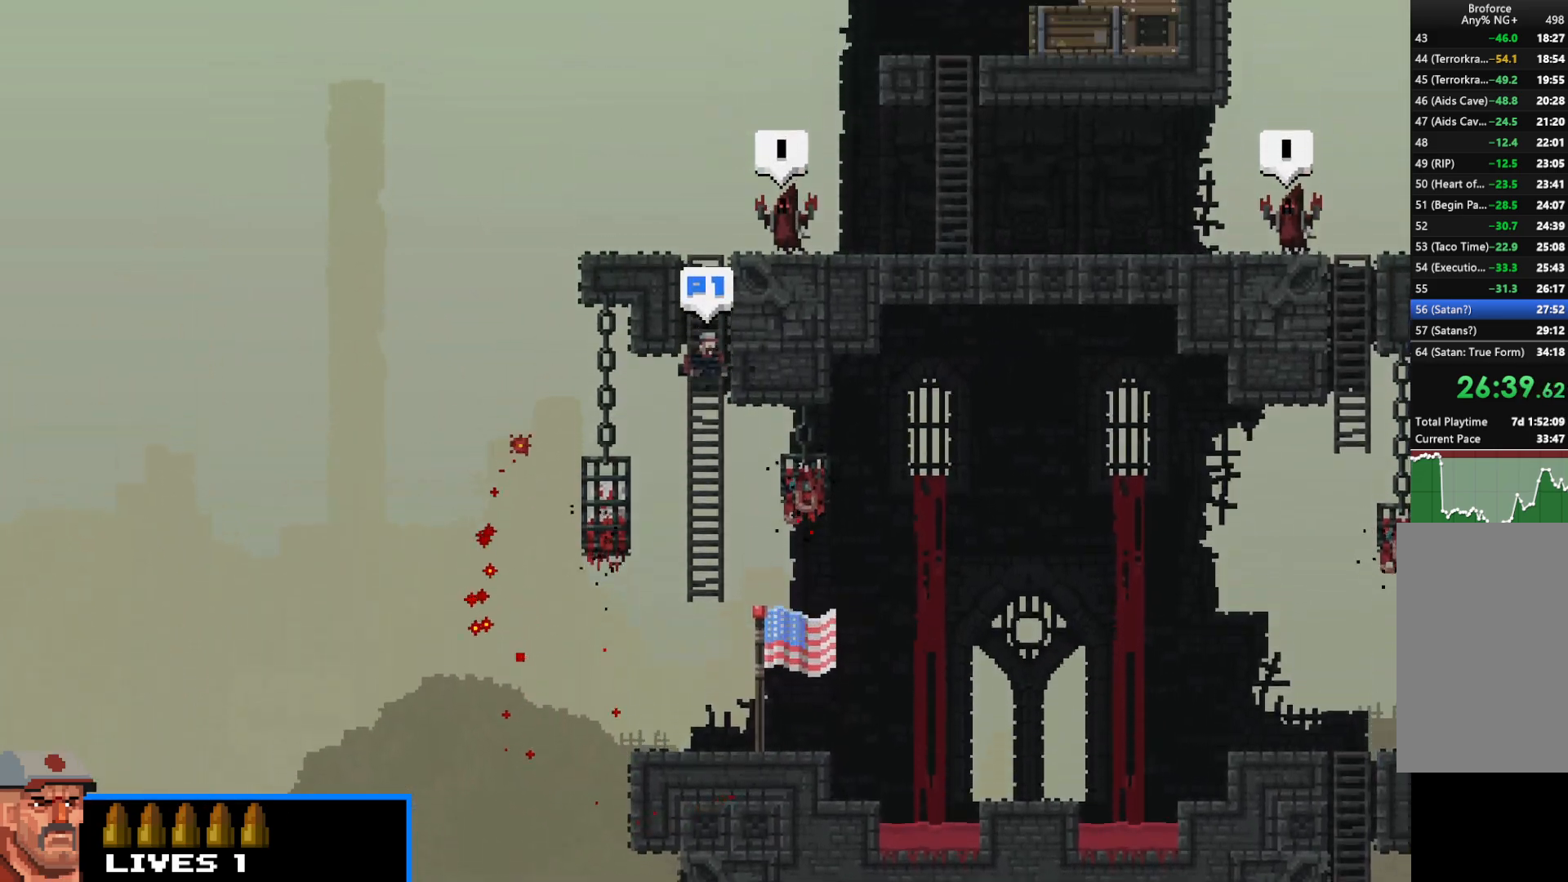
{"keys": ["right", "shift", "up"], "events": [[117, "right", "down"]]}
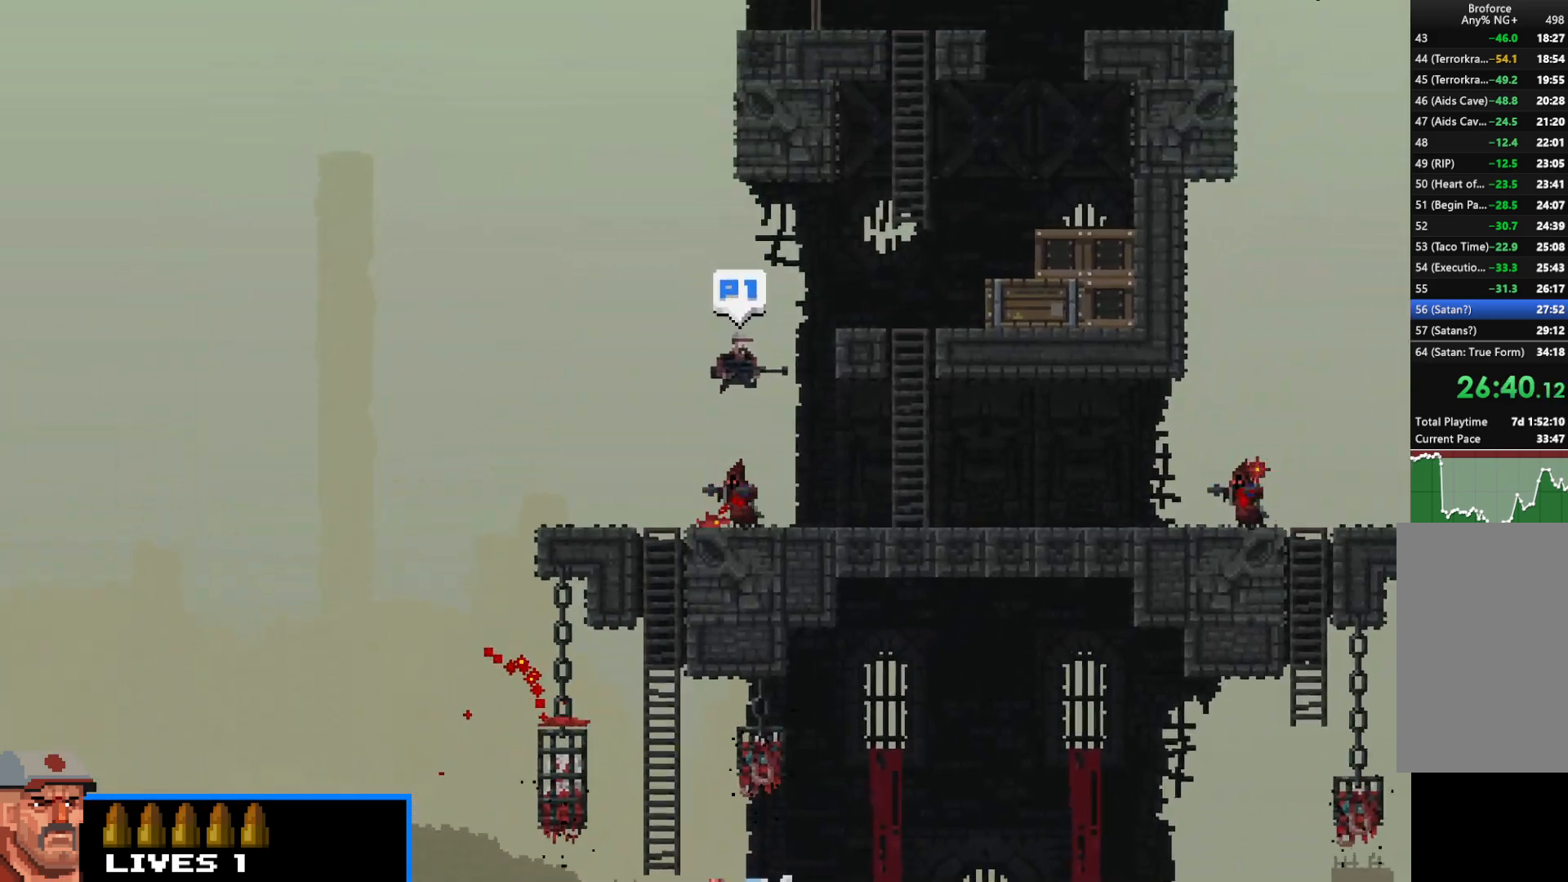
{"keys": ["shift"], "events": [[33, "up", "up"], [117, "up", "down"], [267, "up", "up"], [317, "up", "down"], [417, "right", "up"], [417, "up", "up"]]}
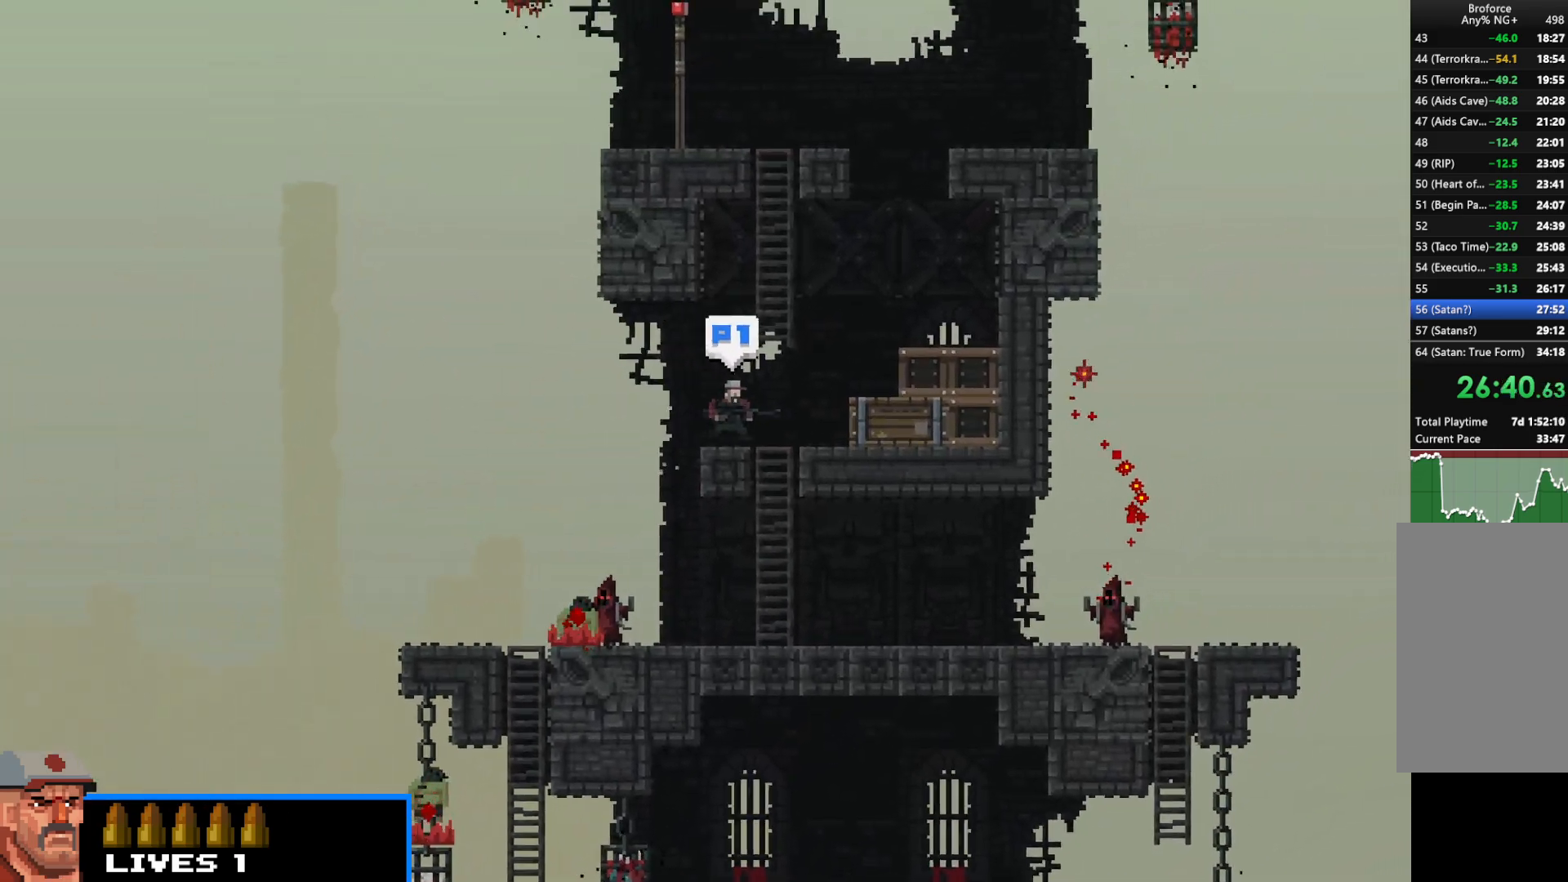
{"keys": ["shift", "up"], "events": [[83, "right", "down"], [83, "up", "down"], [183, "right", "up"]]}
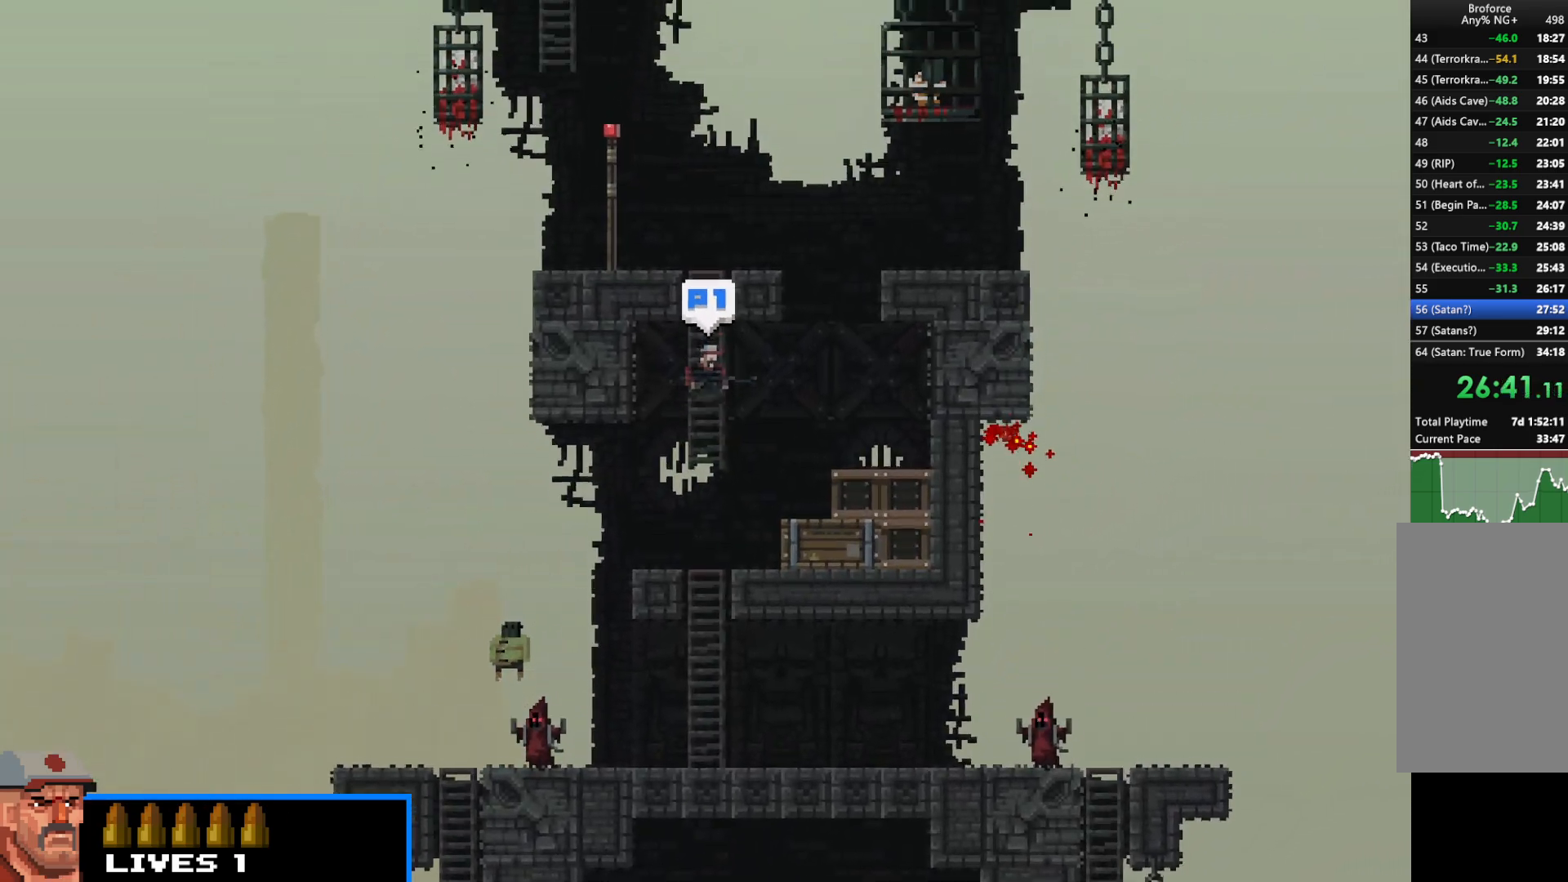
{"keys": ["shift"], "events": [[150, "left", "down"], [250, "up", "up"], [333, "left", "up"]]}
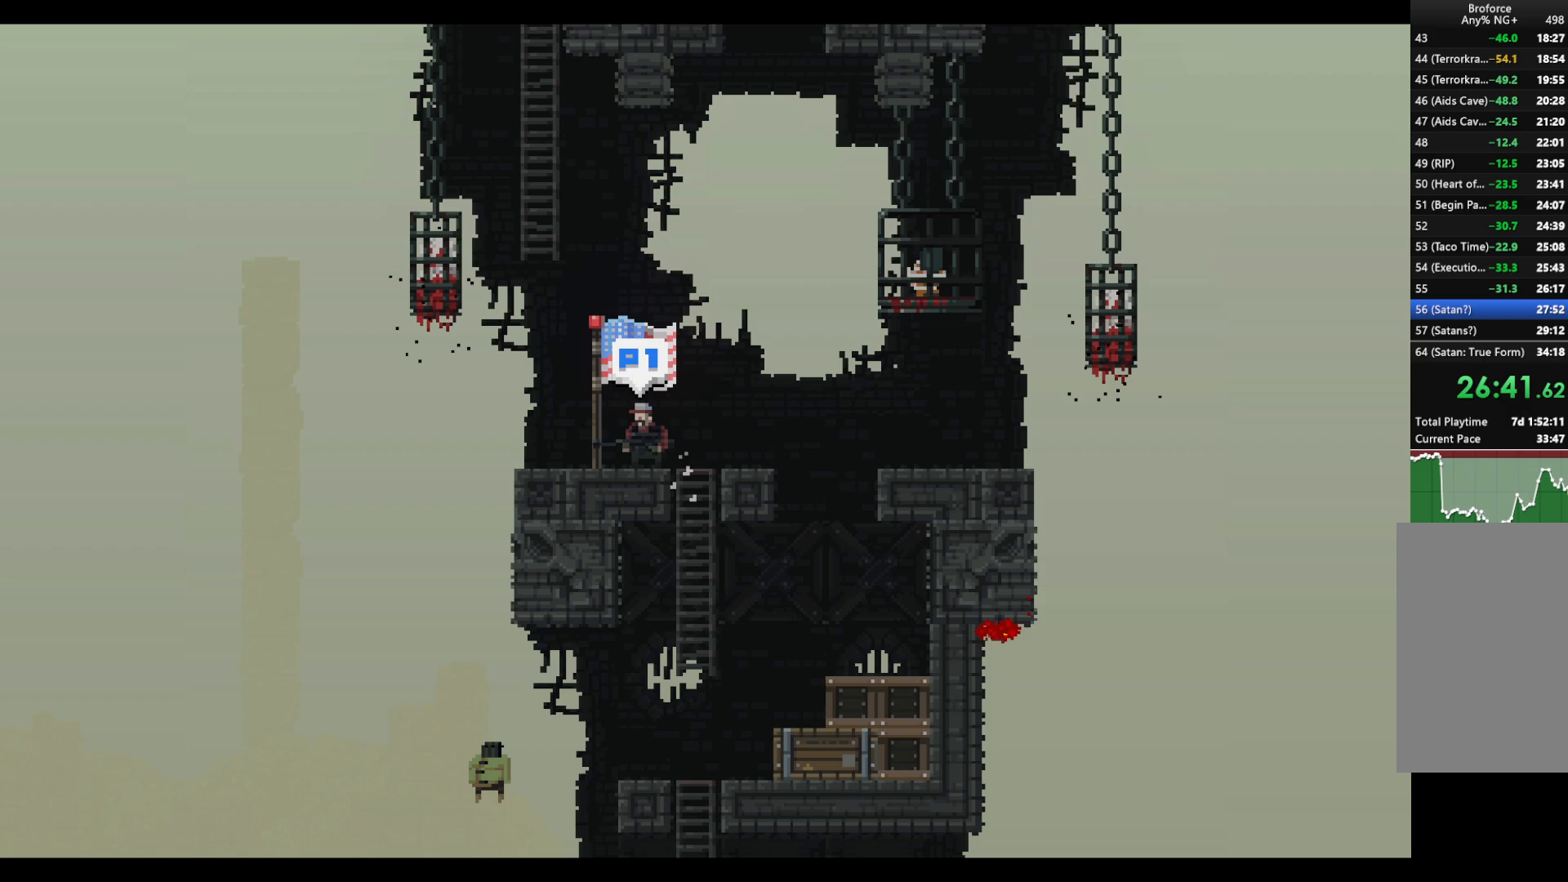
{"keys": ["right", "shift"], "events": [[117, "right", "down"], [300, "up", "down"], [450, "up", "up"]]}
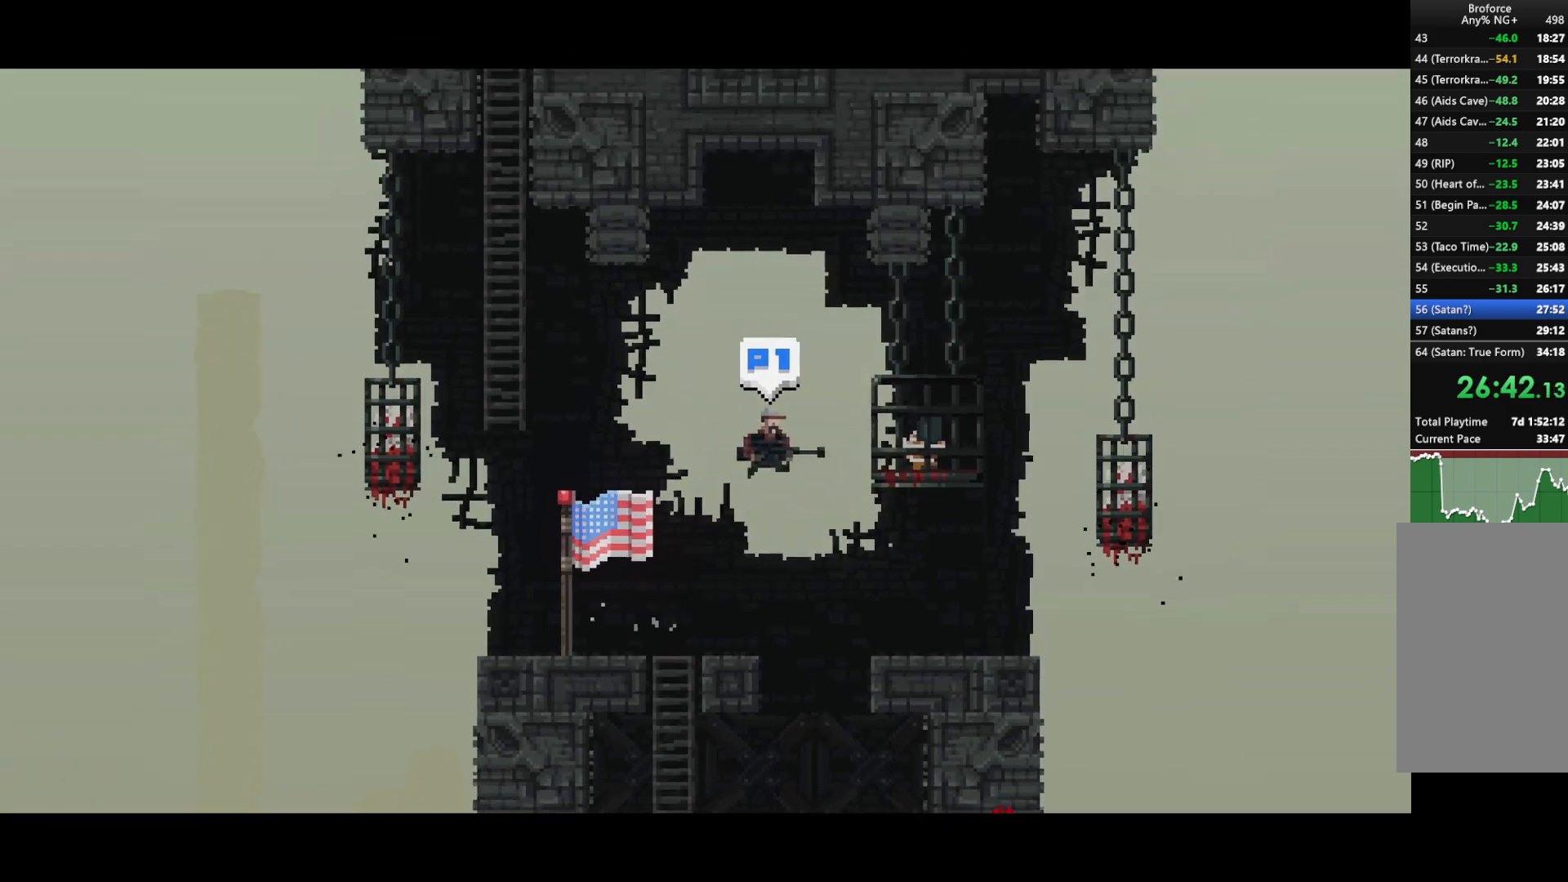
{"keys": ["right", "shift"], "events": [[33, "z", "down"], [83, "z", "up"]]}
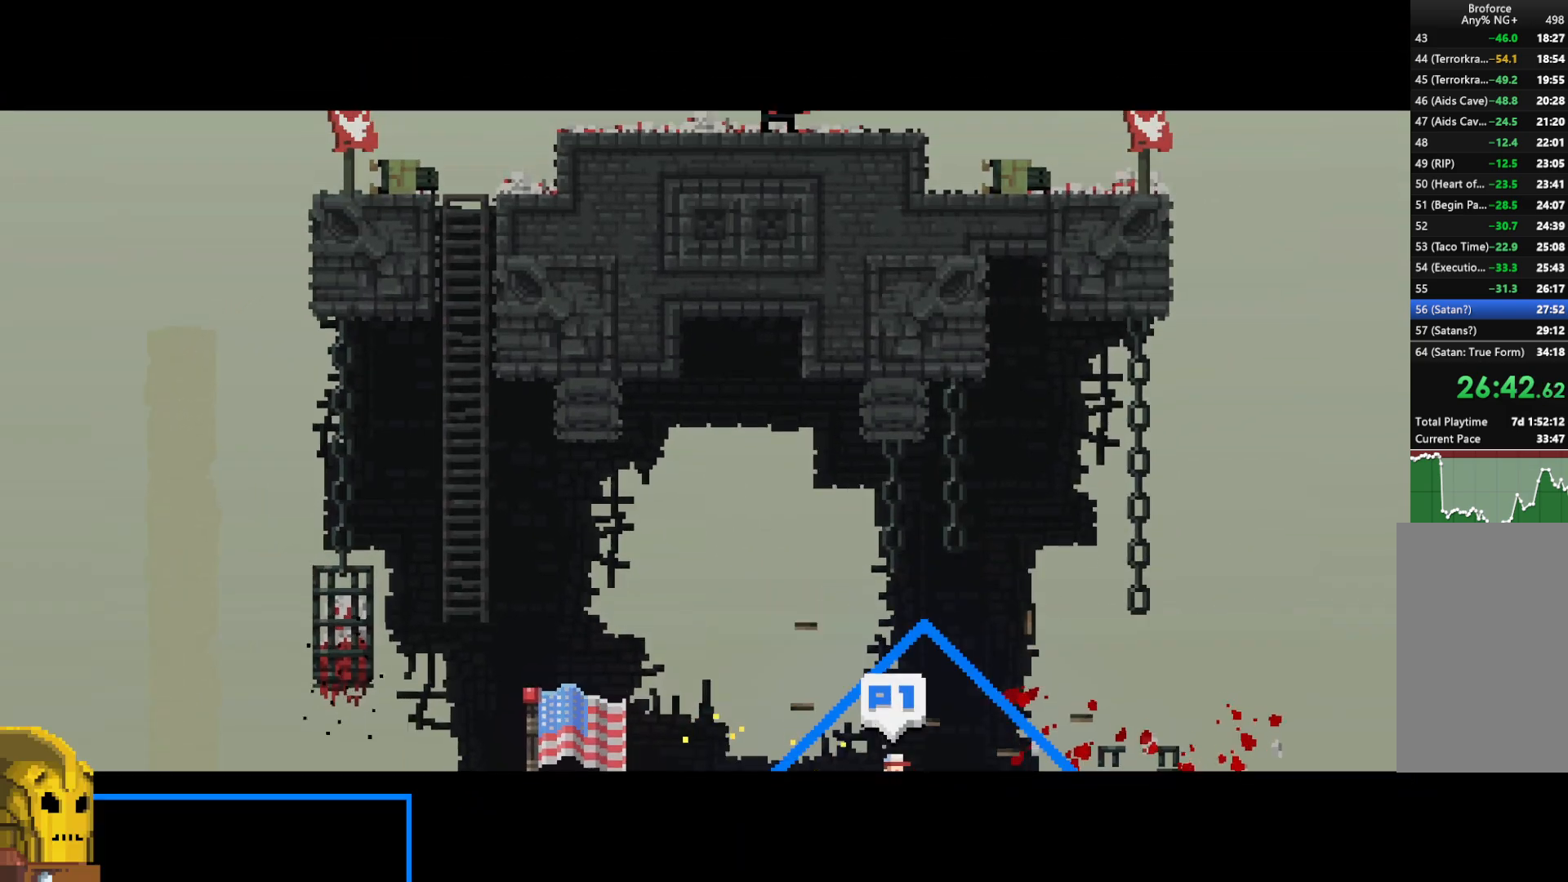
{"keys": ["shift"], "events": [[67, "right", "up"]]}
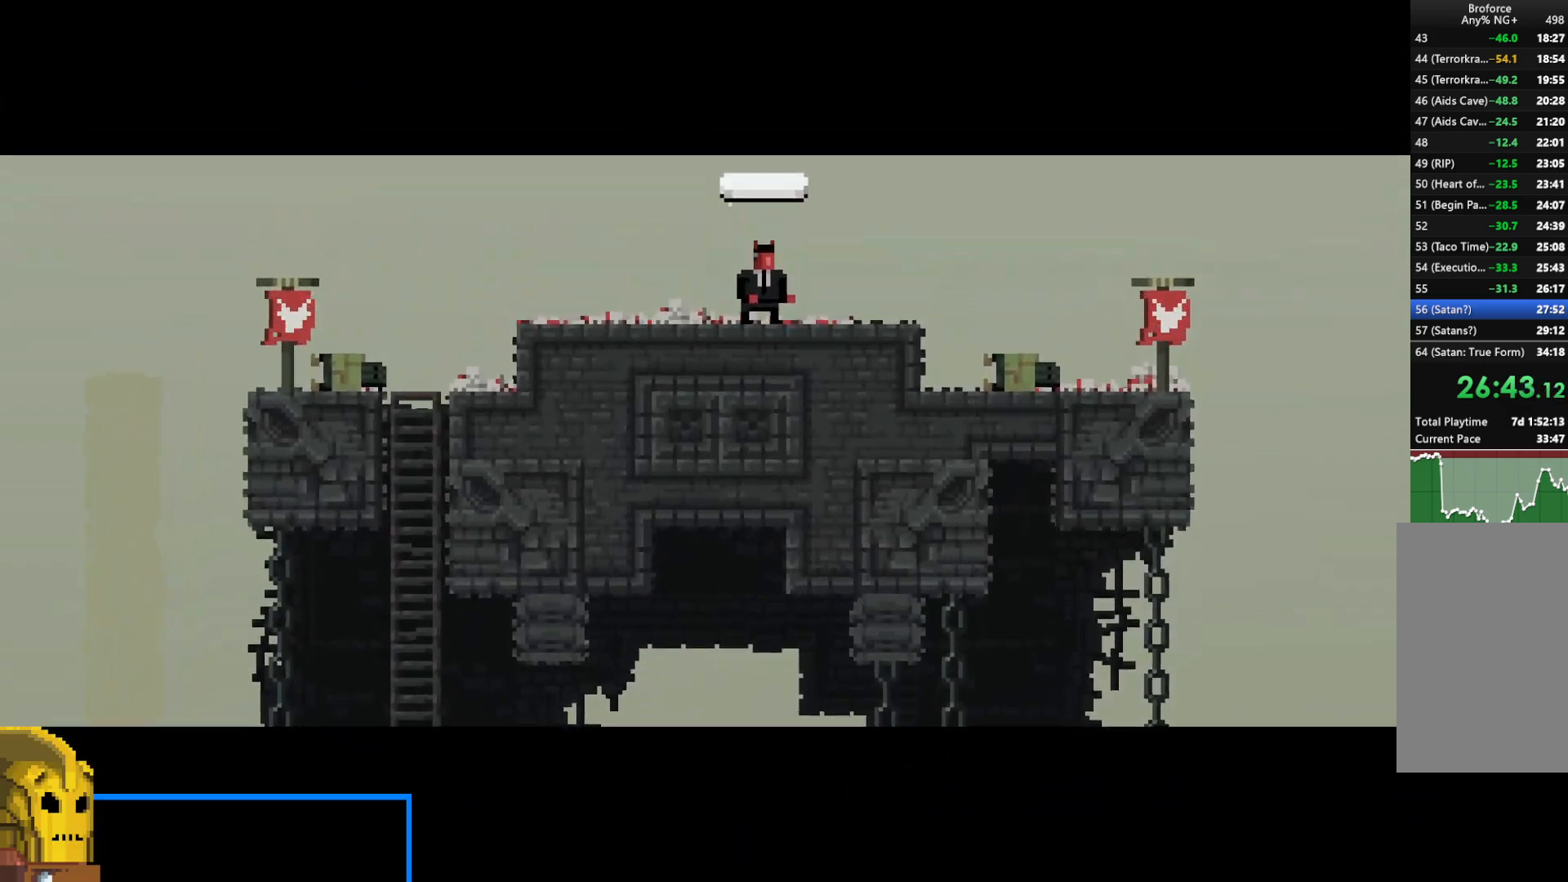
{"keys": ["shift"], "events": []}
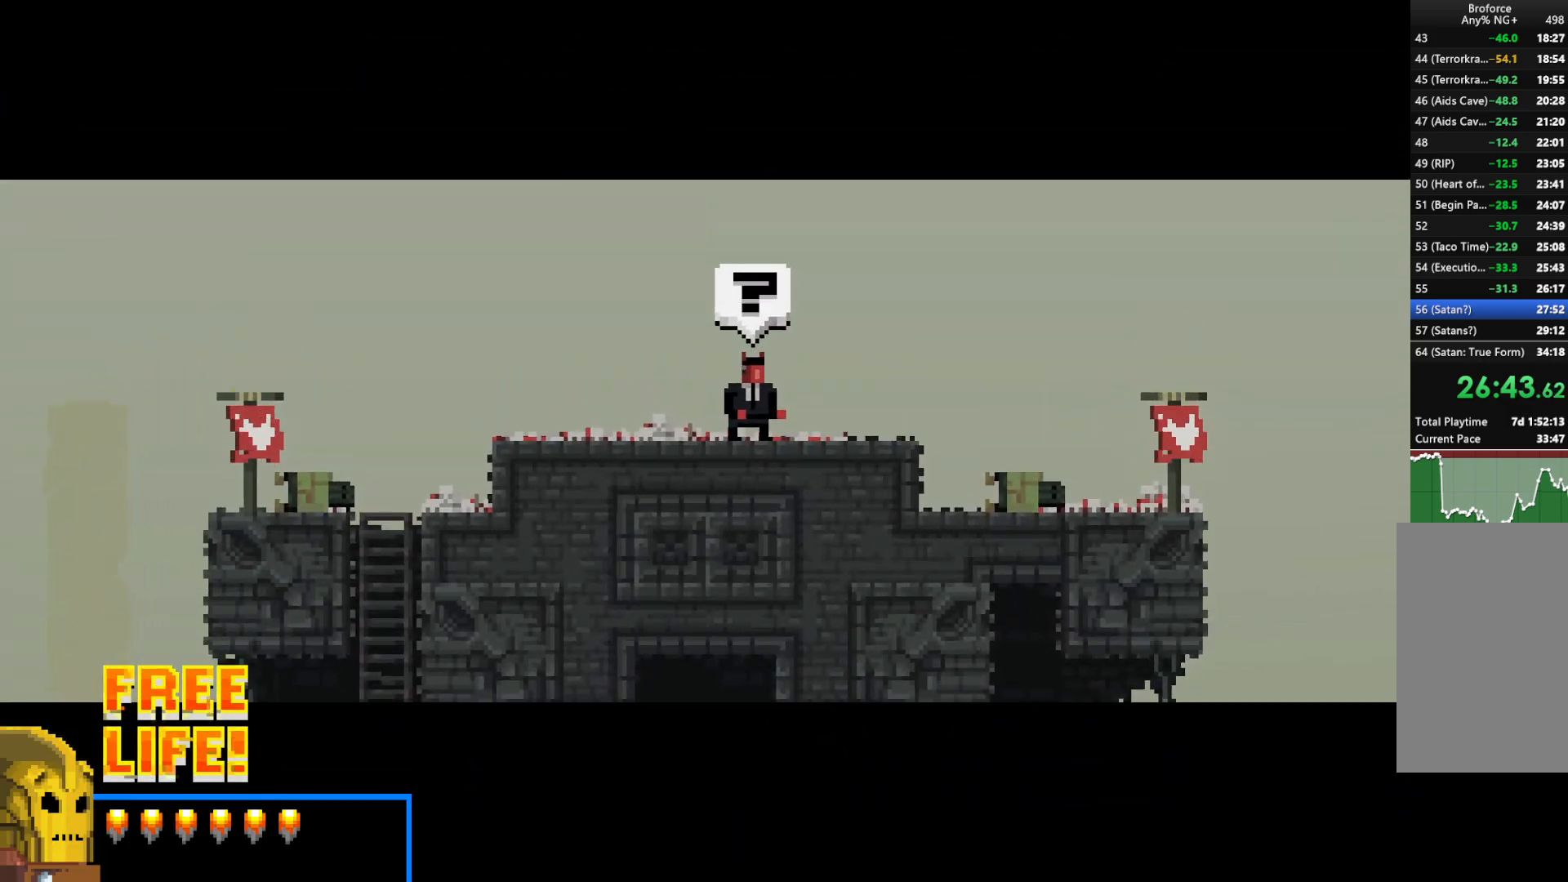
{"keys": ["left", "shift"], "events": [[283, "left", "down"], [283, "up", "down"], [500, "up", "up"]]}
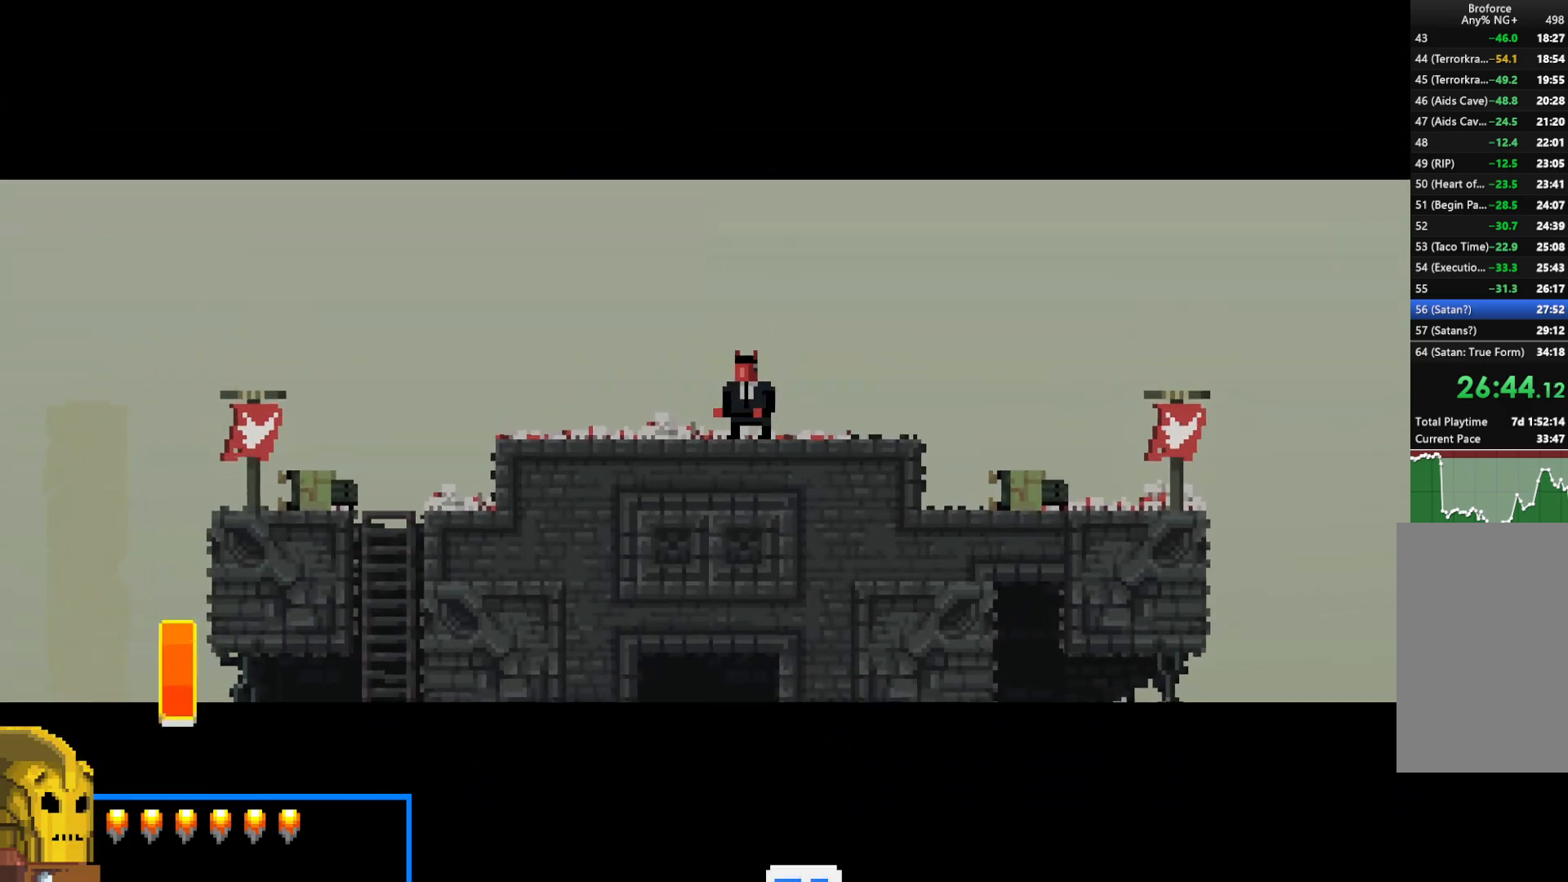
{"keys": ["shift"], "events": [[150, "left", "up"], [350, "right", "down"], [433, "right", "up"]]}
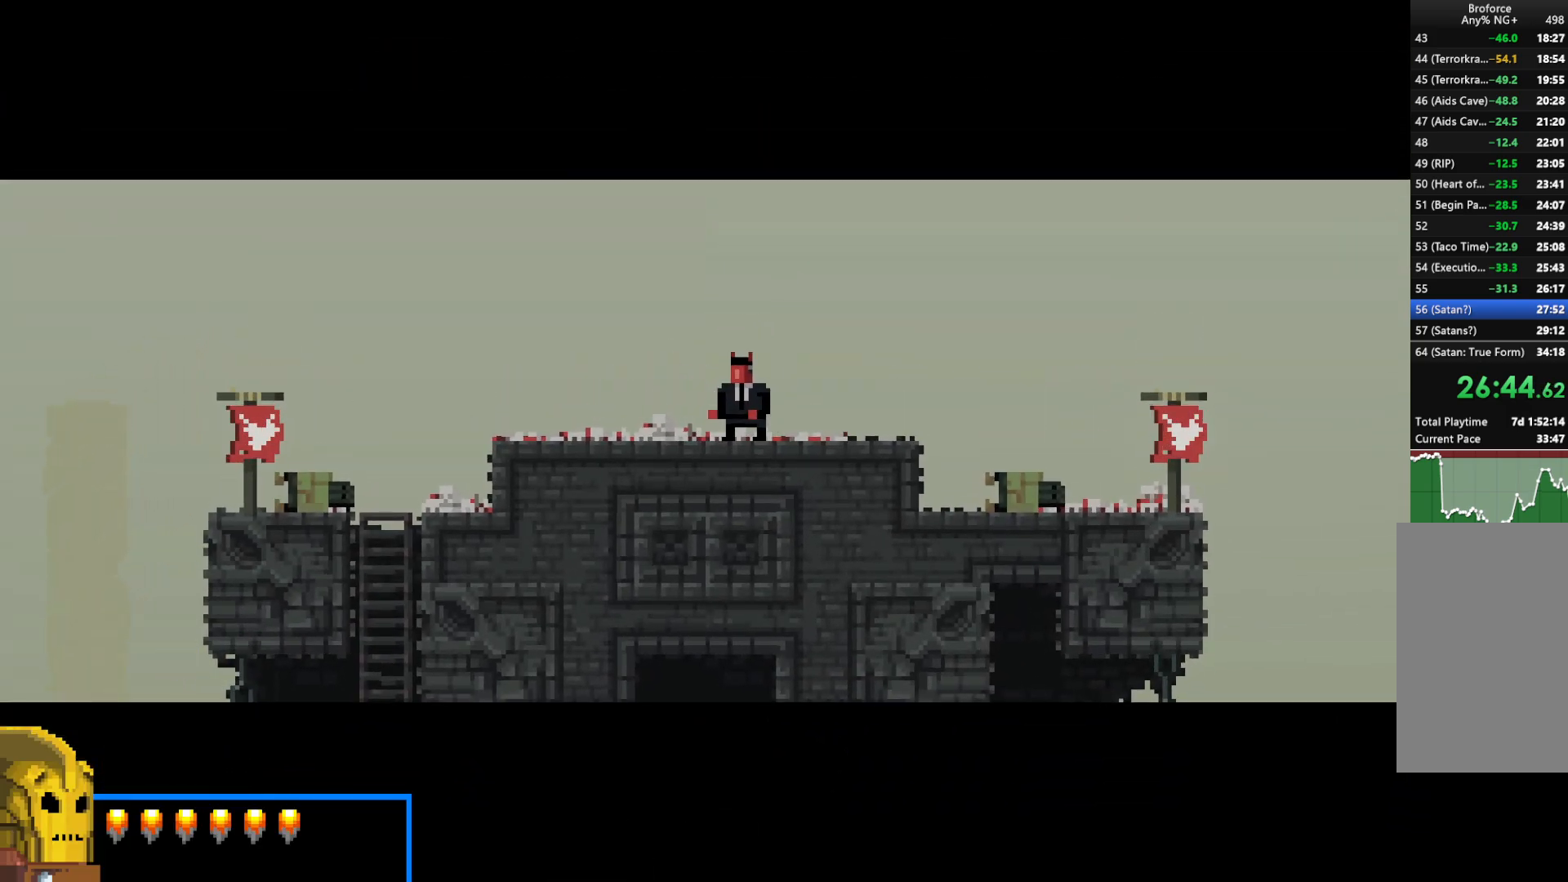
{"keys": ["shift", "up"], "events": [[33, "left", "down"], [83, "left", "up"], [300, "left", "down"], [300, "up", "down"], [450, "left", "up"]]}
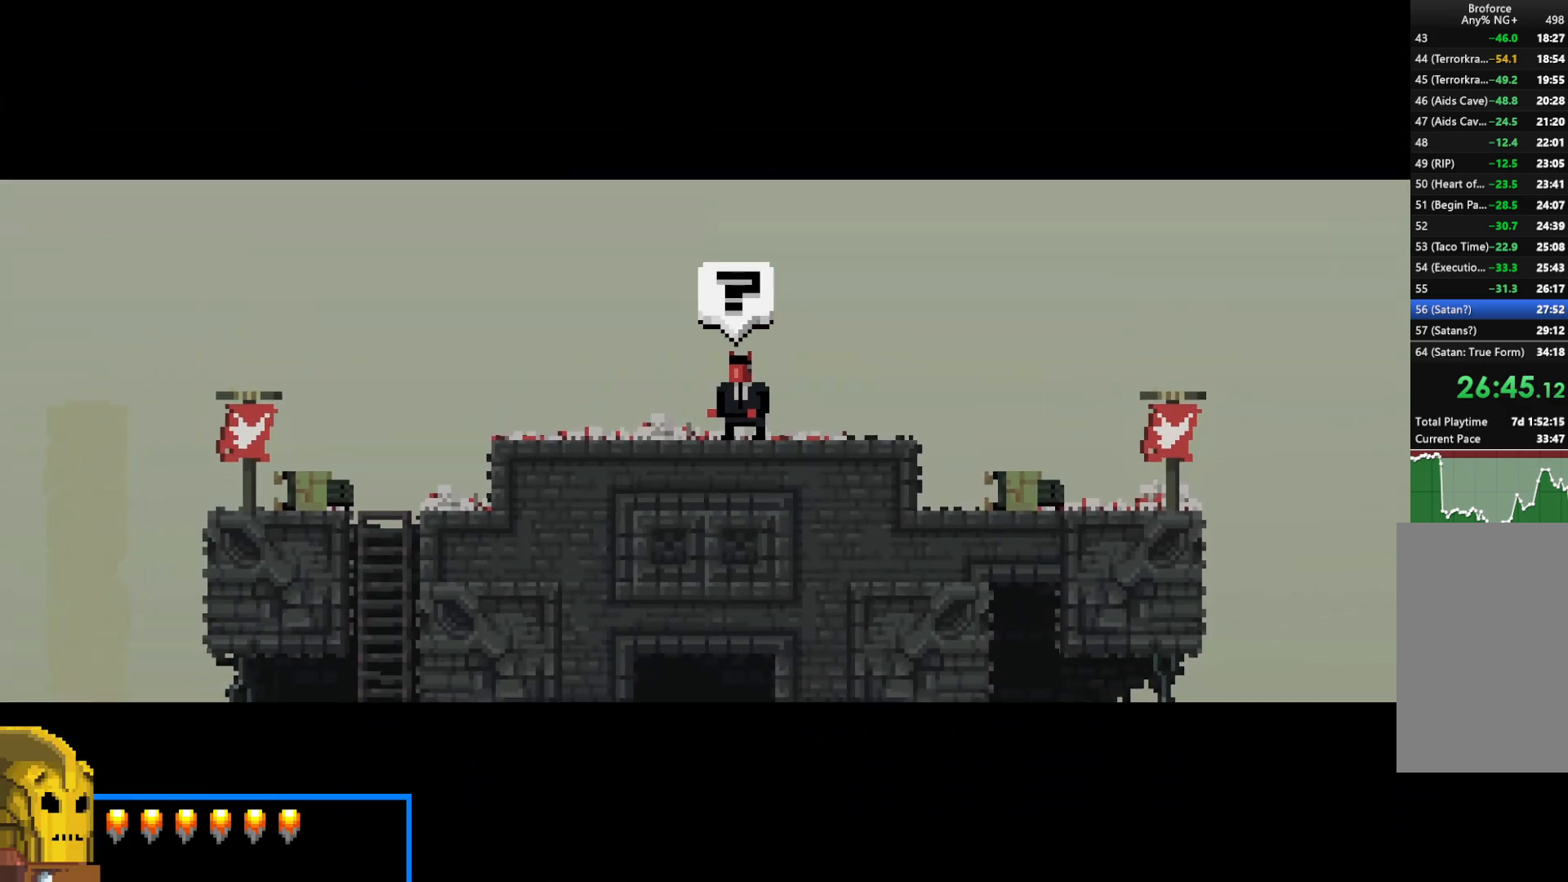
{"keys": ["shift", "up"], "events": []}
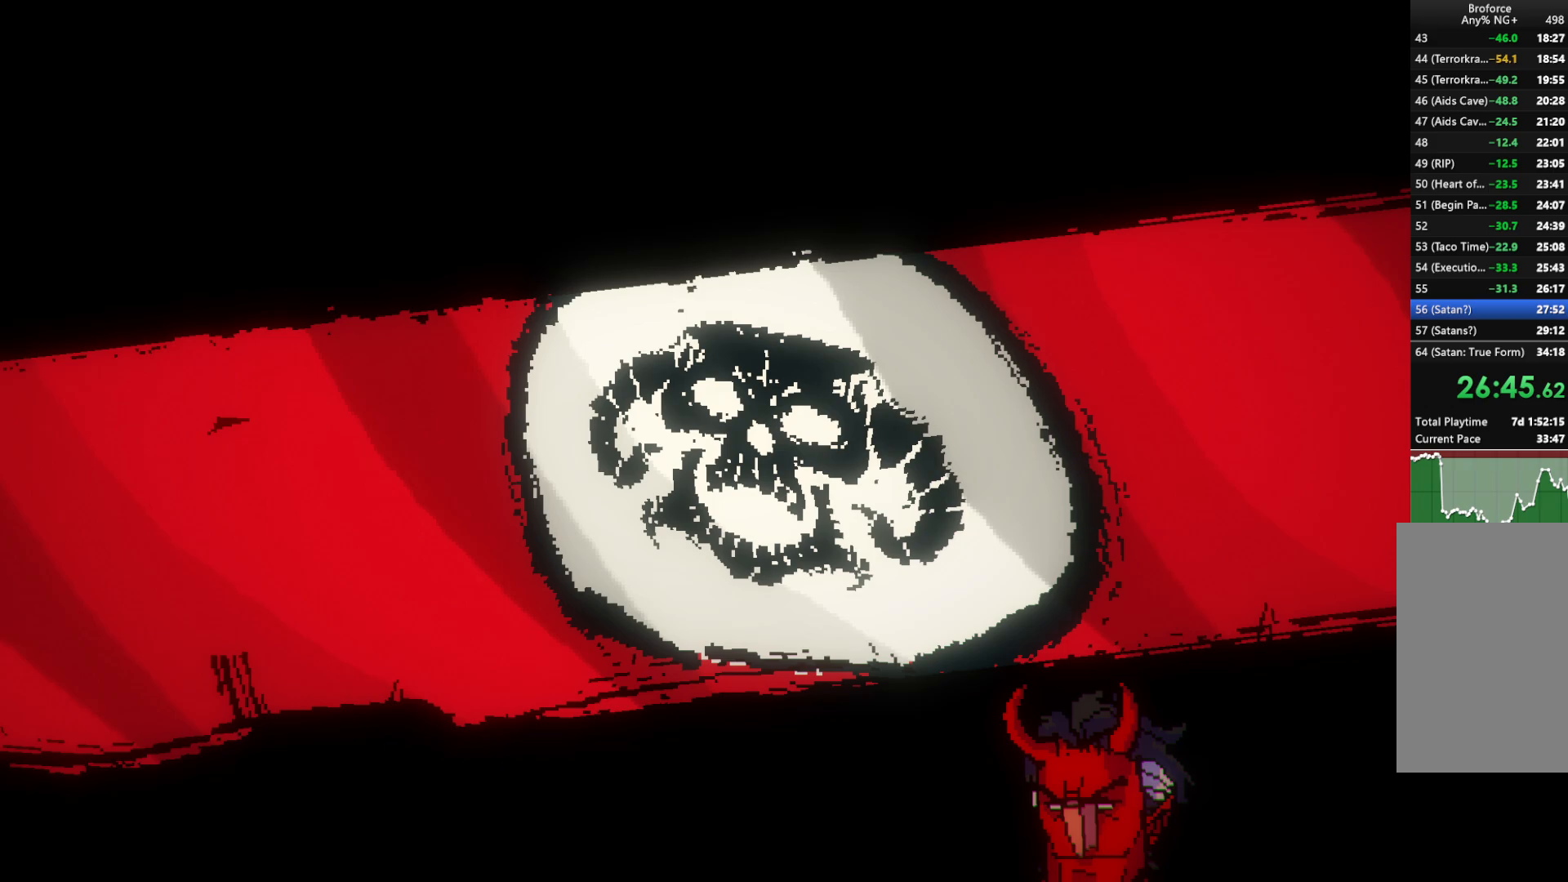
{"keys": ["shift", "up"], "events": [[200, "right", "down"], [333, "right", "up"], [383, "z", "down"], [433, "z", "up"]]}
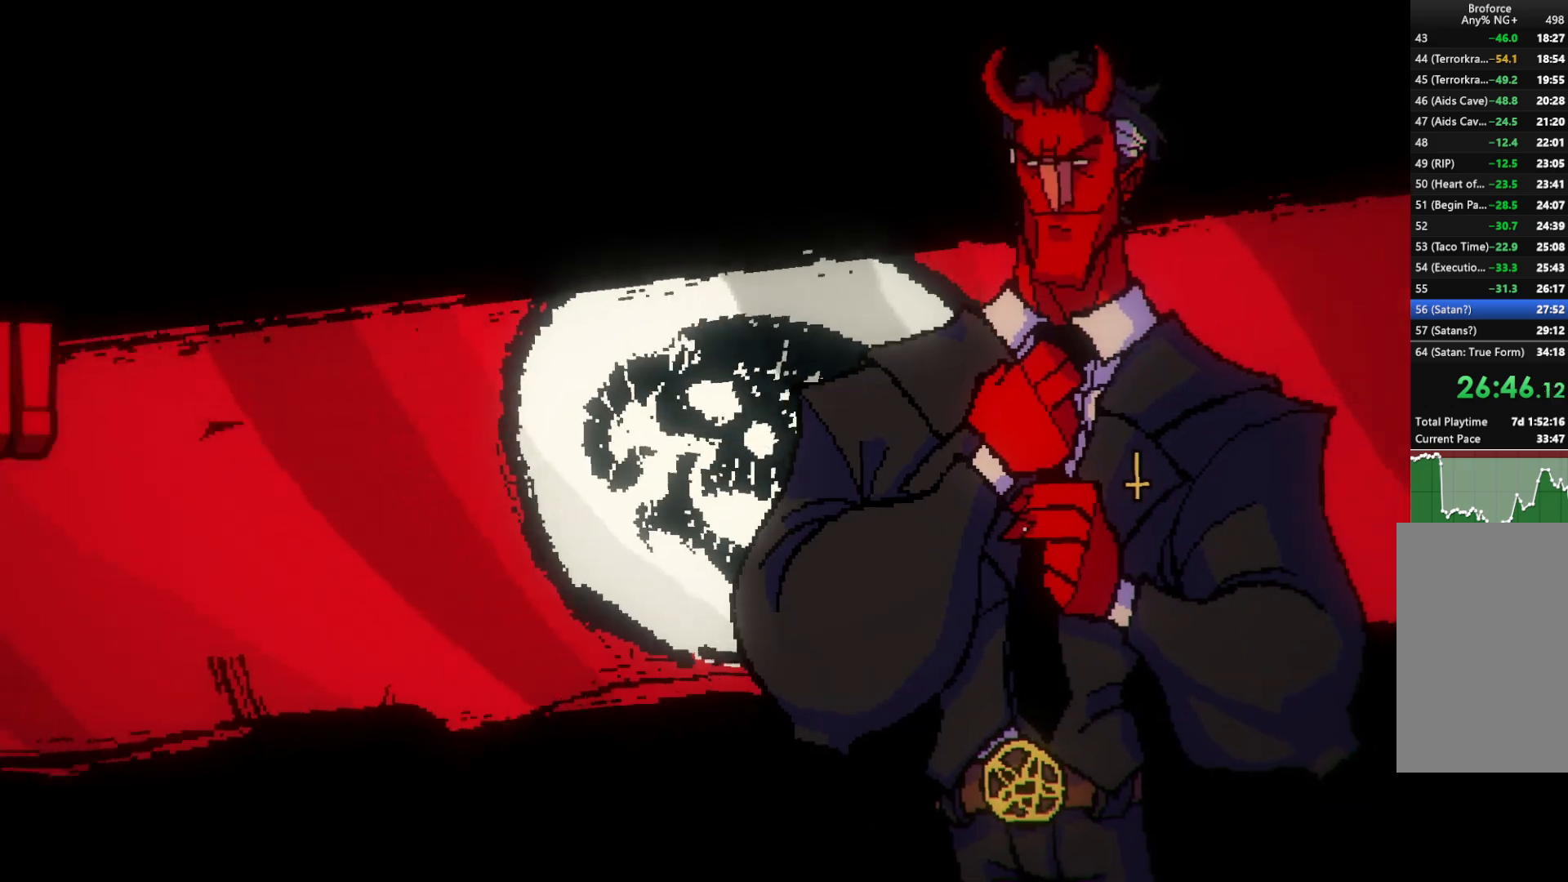
{"keys": ["shift"], "events": [[17, "z", "down"], [117, "z", "up"], [167, "z", "down"], [217, "up", "up"], [217, "z", "up"], [317, "z", "down"], [417, "z", "up"], [450, "z", "down"], [500, "z", "up"]]}
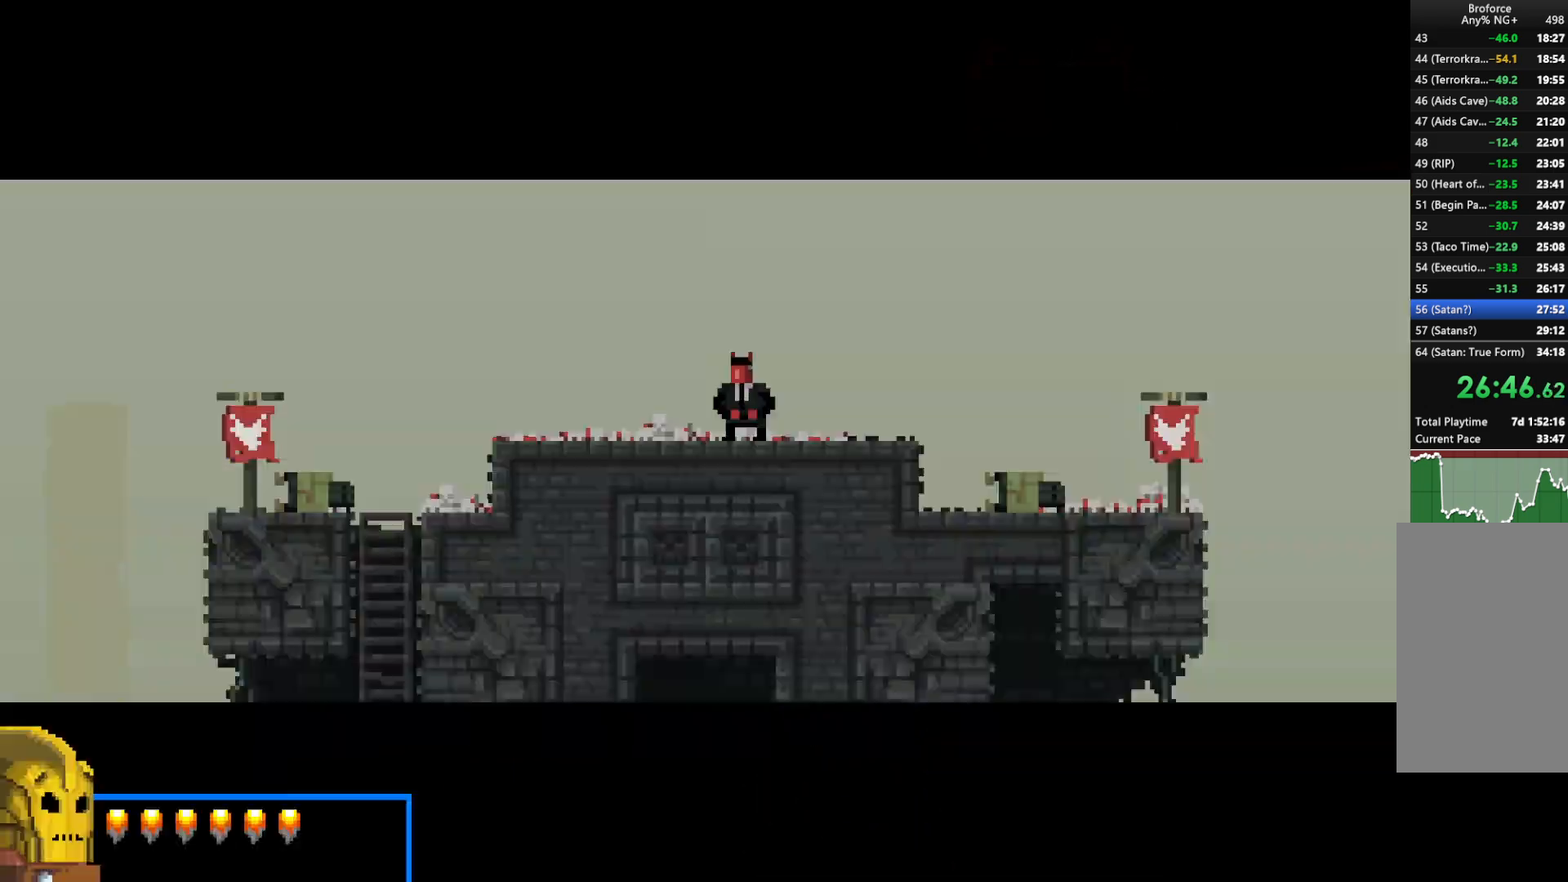
{"keys": ["shift", "up"], "events": [[133, "z", "down"], [183, "up", "down"], [183, "z", "up"]]}
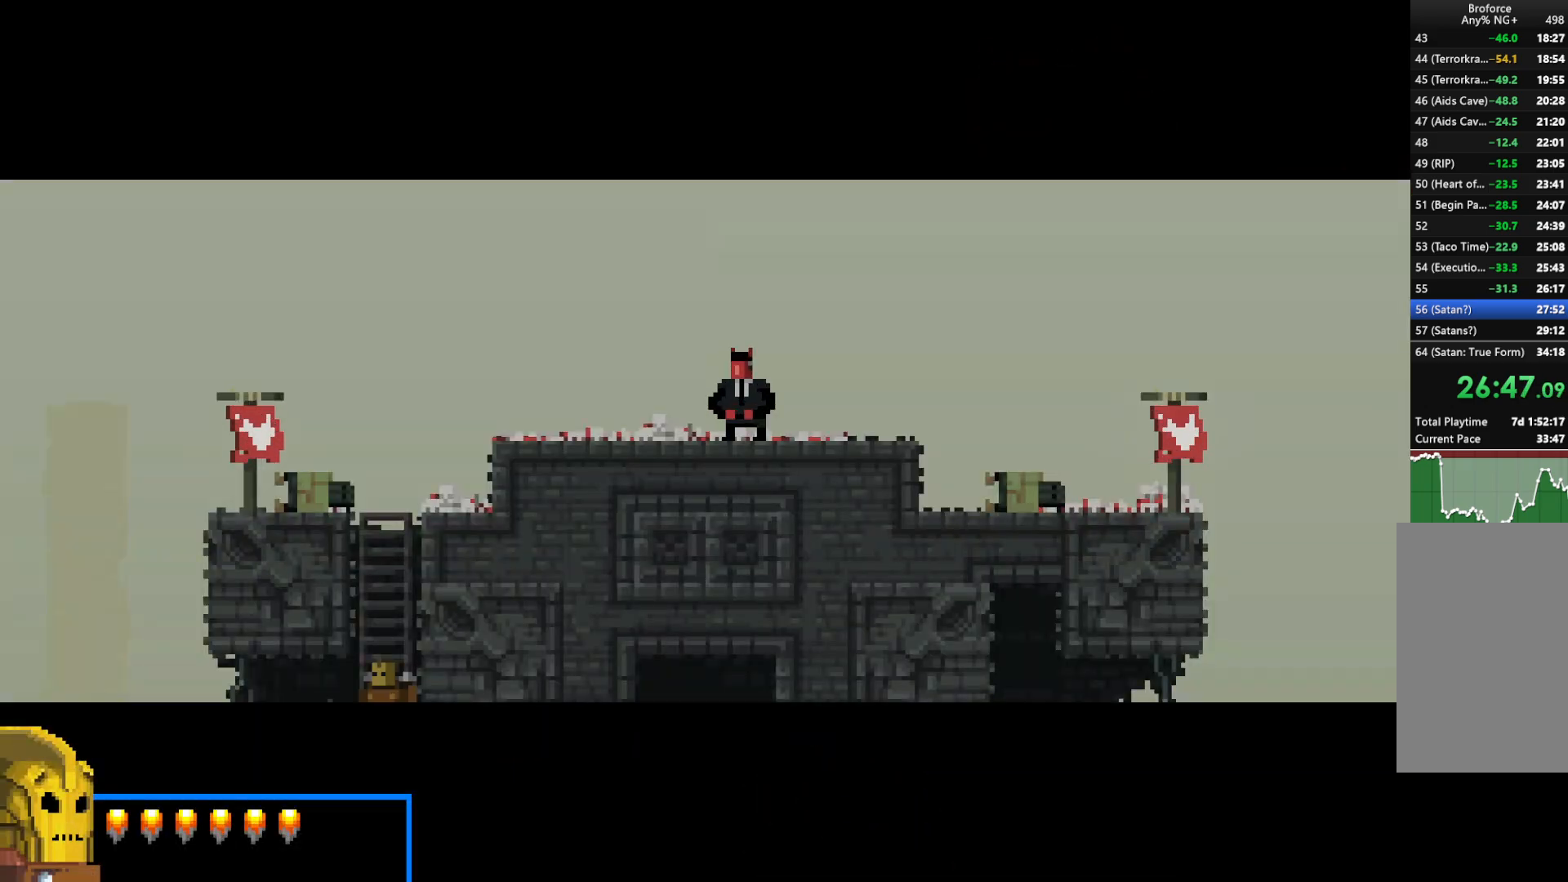
{"keys": ["right", "shift"], "events": [[333, "right", "down"], [433, "up", "up"]]}
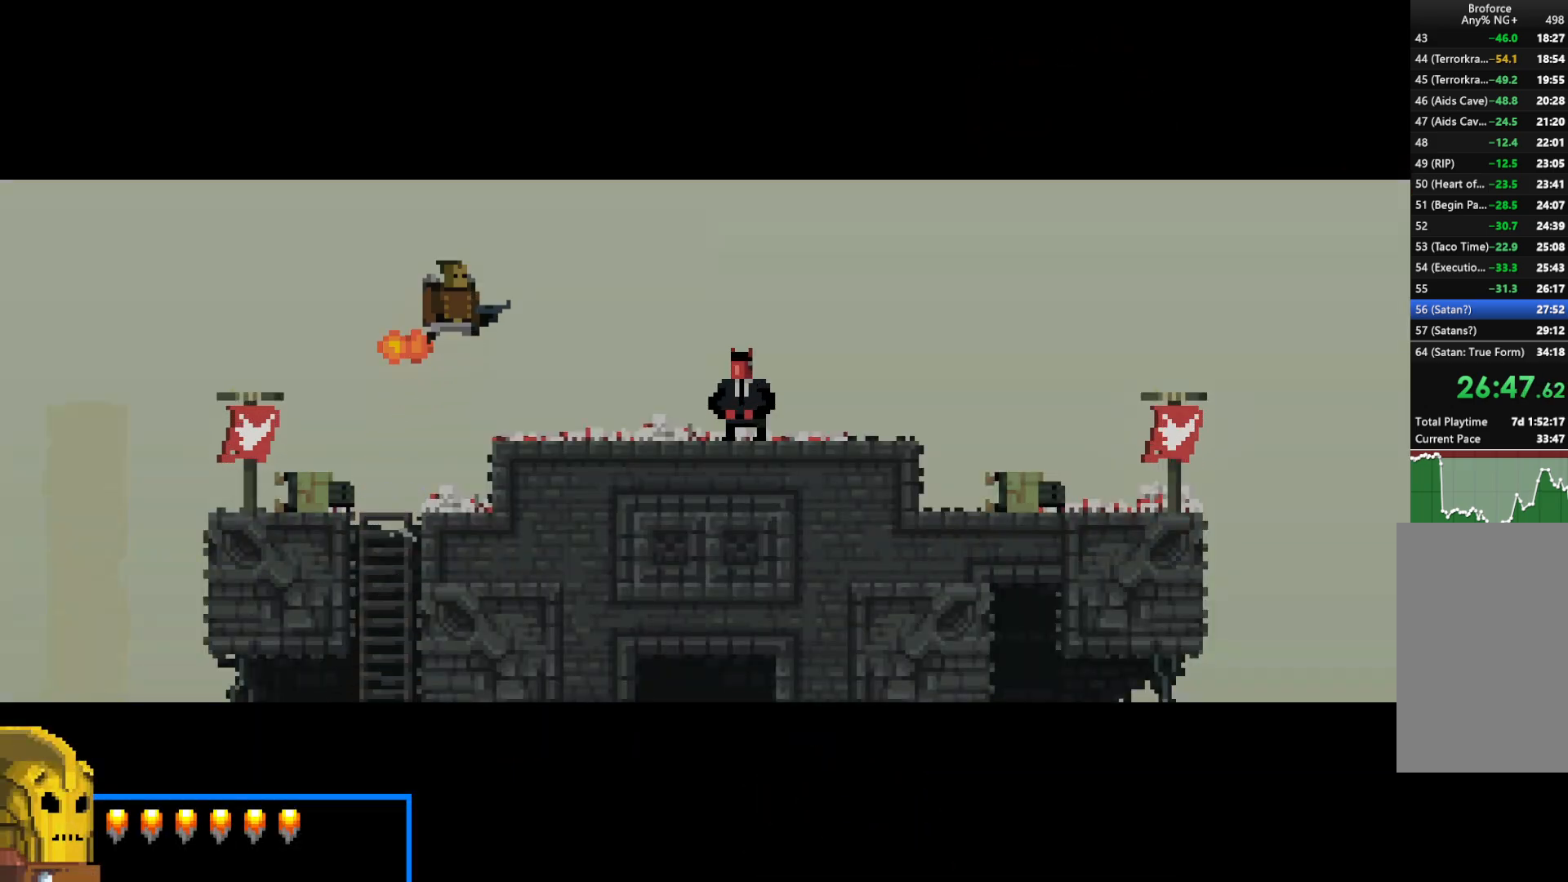
{"keys": ["shift"], "events": [[33, "z", "down"], [117, "z", "up"], [400, "z", "down"], [450, "right", "up"], [450, "z", "up"]]}
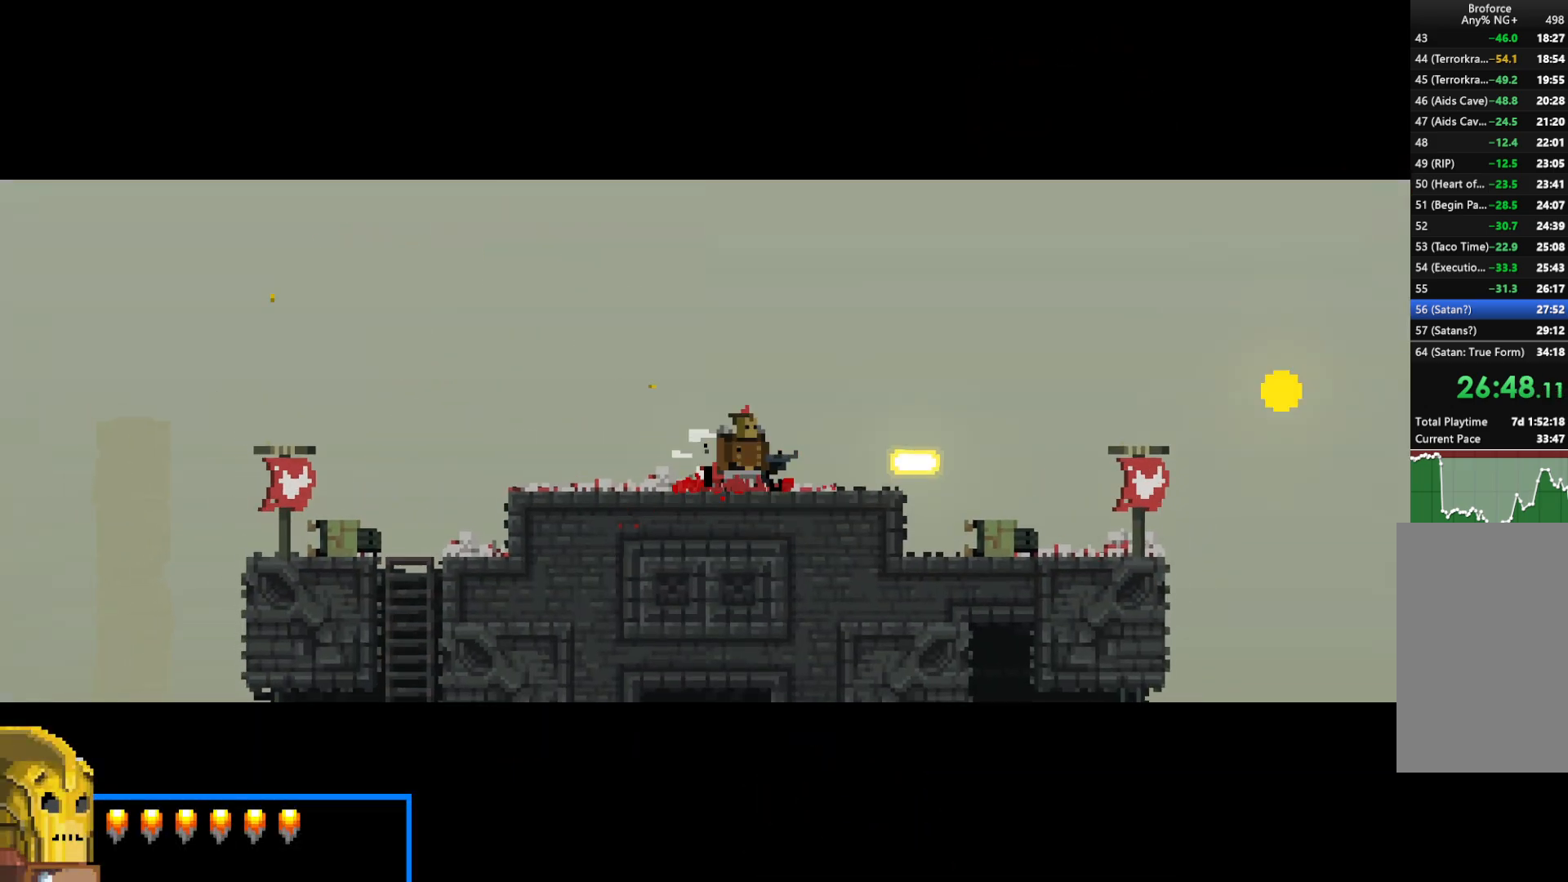
{"keys": ["shift"], "events": [[33, "z", "down"], [133, "z", "up"], [233, "z", "down"], [317, "z", "up"]]}
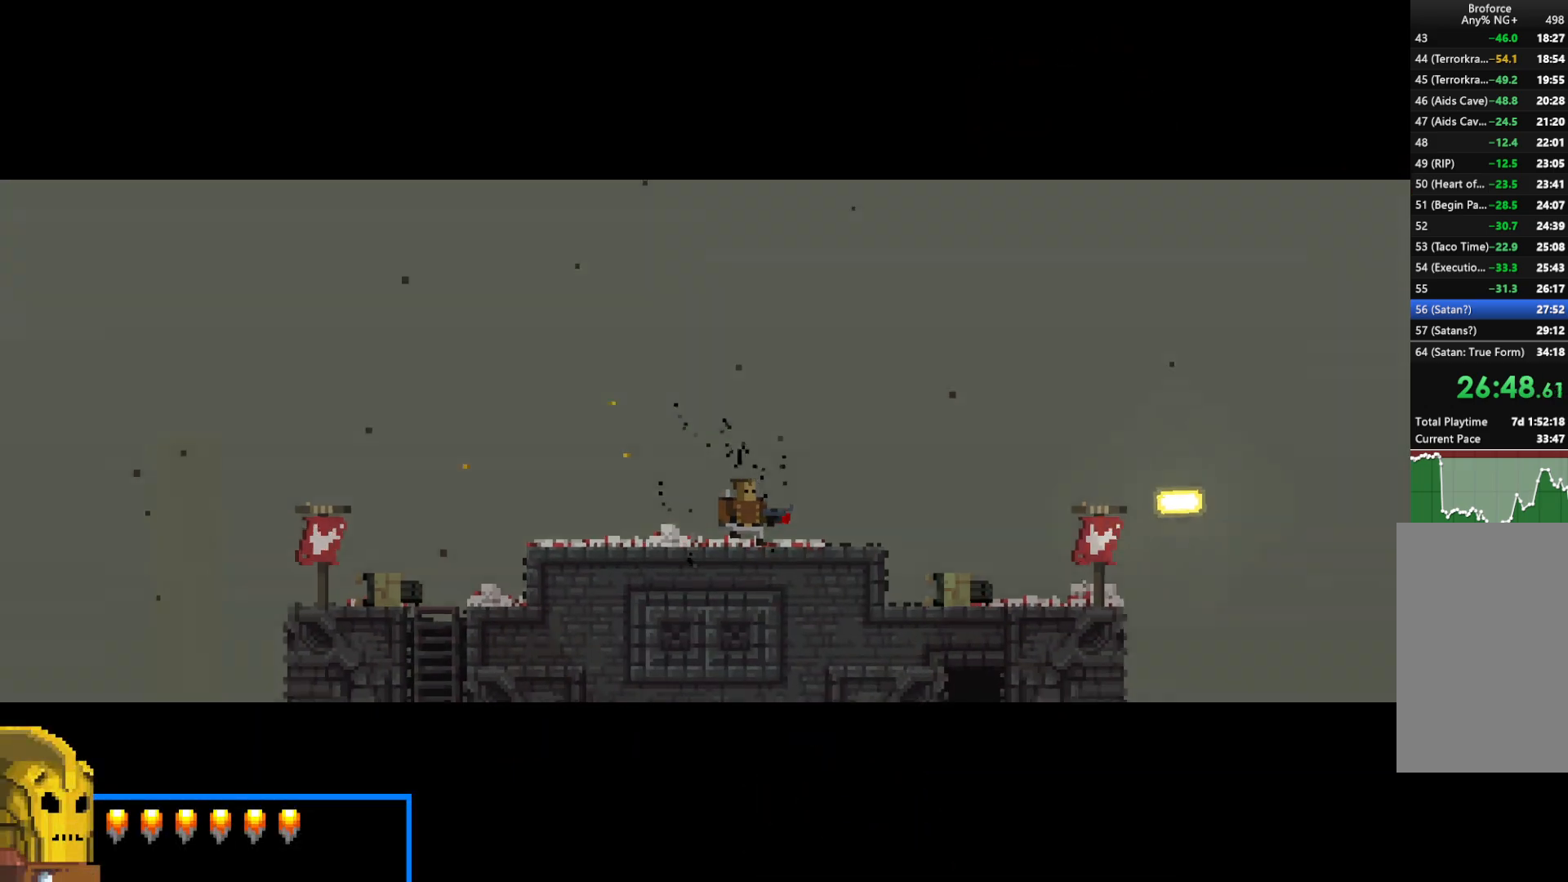
{"keys": ["shift"], "events": [[50, "left", "down"], [150, "left", "up"], [283, "right", "down"], [433, "right", "up"]]}
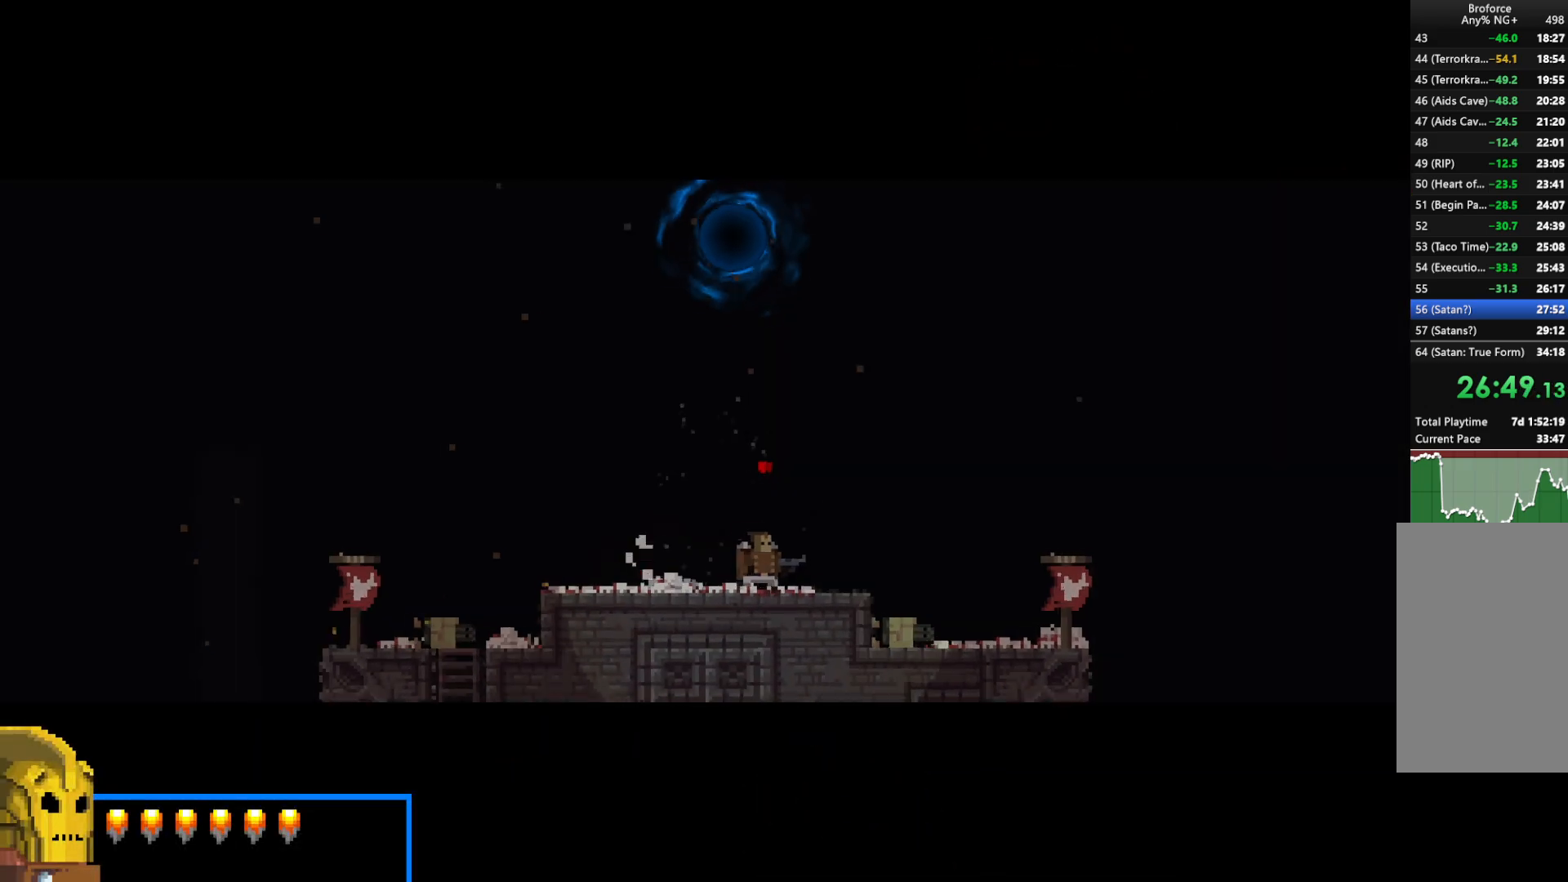
{"keys": ["right", "shift"], "events": [[217, "right", "down"]]}
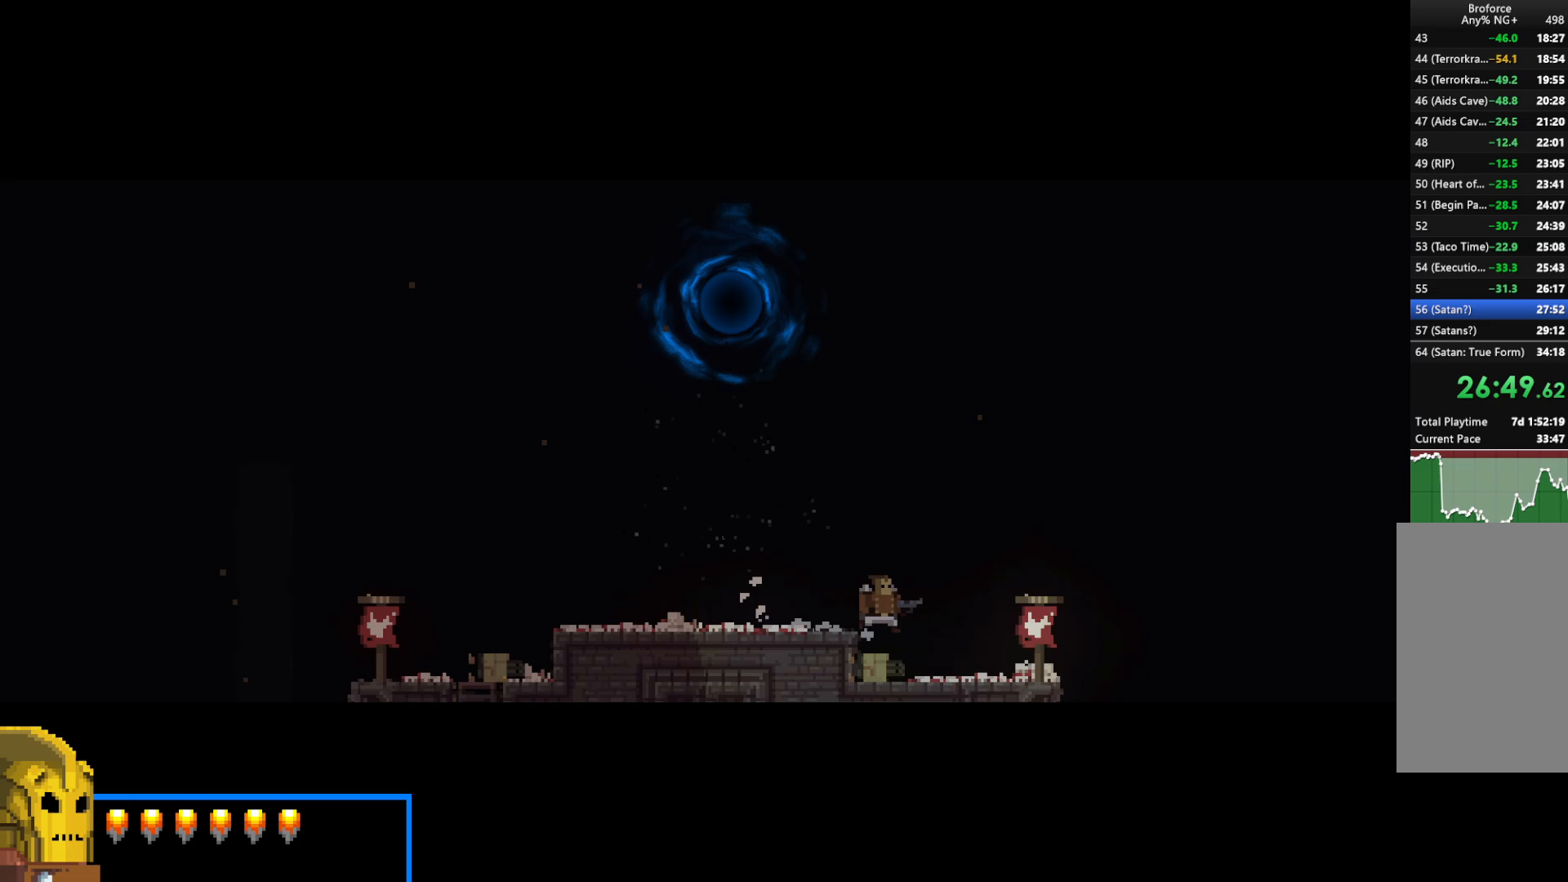
{"keys": ["shift"], "events": [[133, "left", "down"], [133, "right", "up"], [233, "left", "up"], [233, "z", "down"], [283, "z", "up"], [367, "z", "down"], [467, "z", "up"]]}
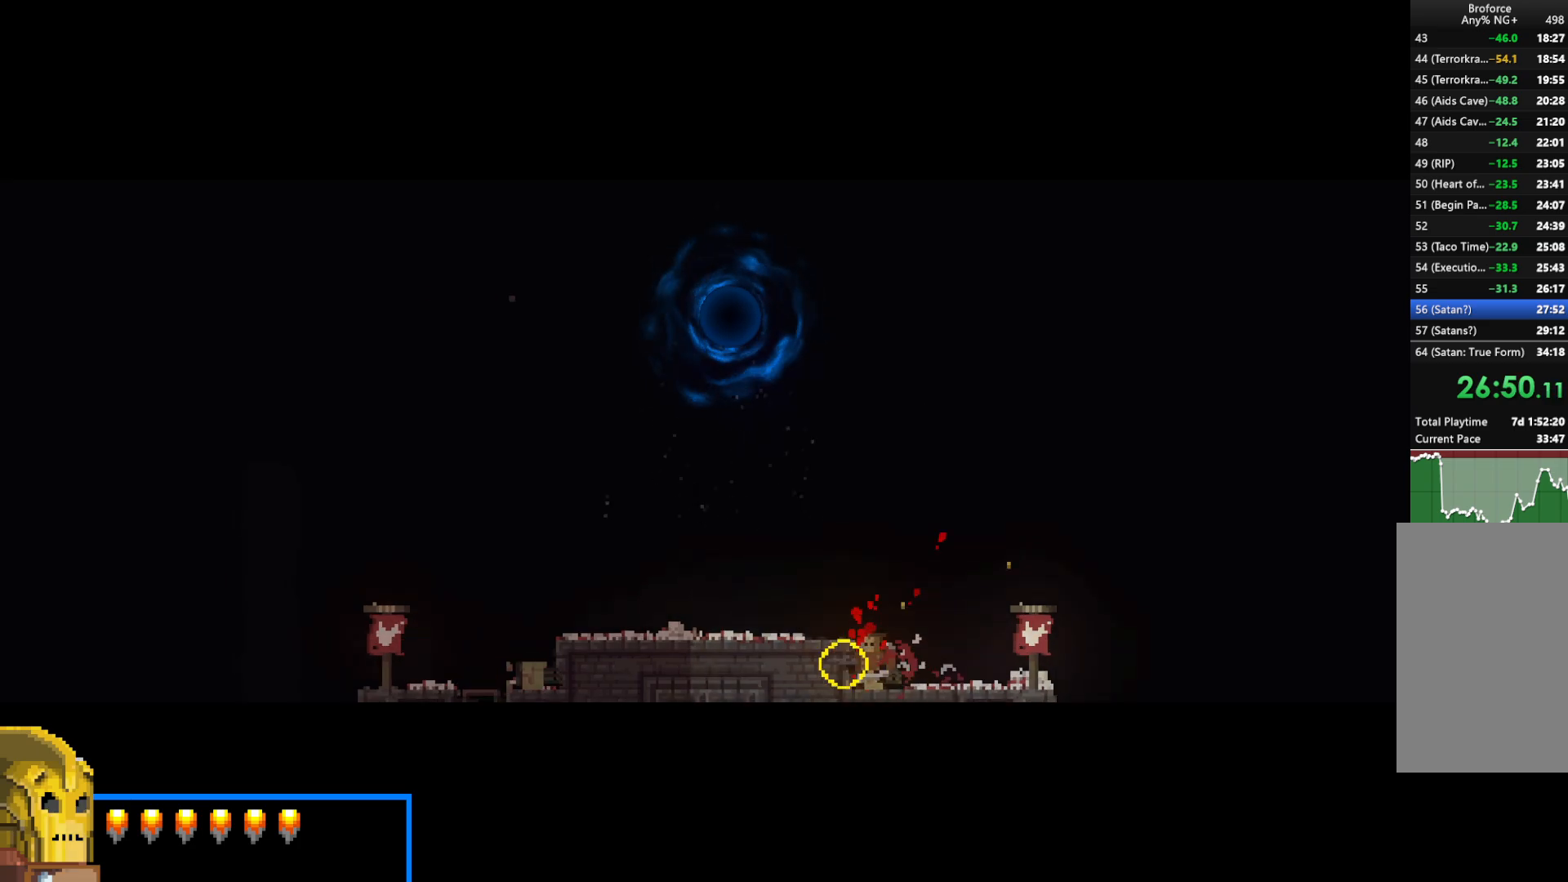
{"keys": ["left", "shift"], "events": [[50, "z", "down"], [100, "z", "up"], [200, "z", "down"], [250, "left", "down"], [250, "up", "down"], [300, "z", "up"], [350, "up", "up"]]}